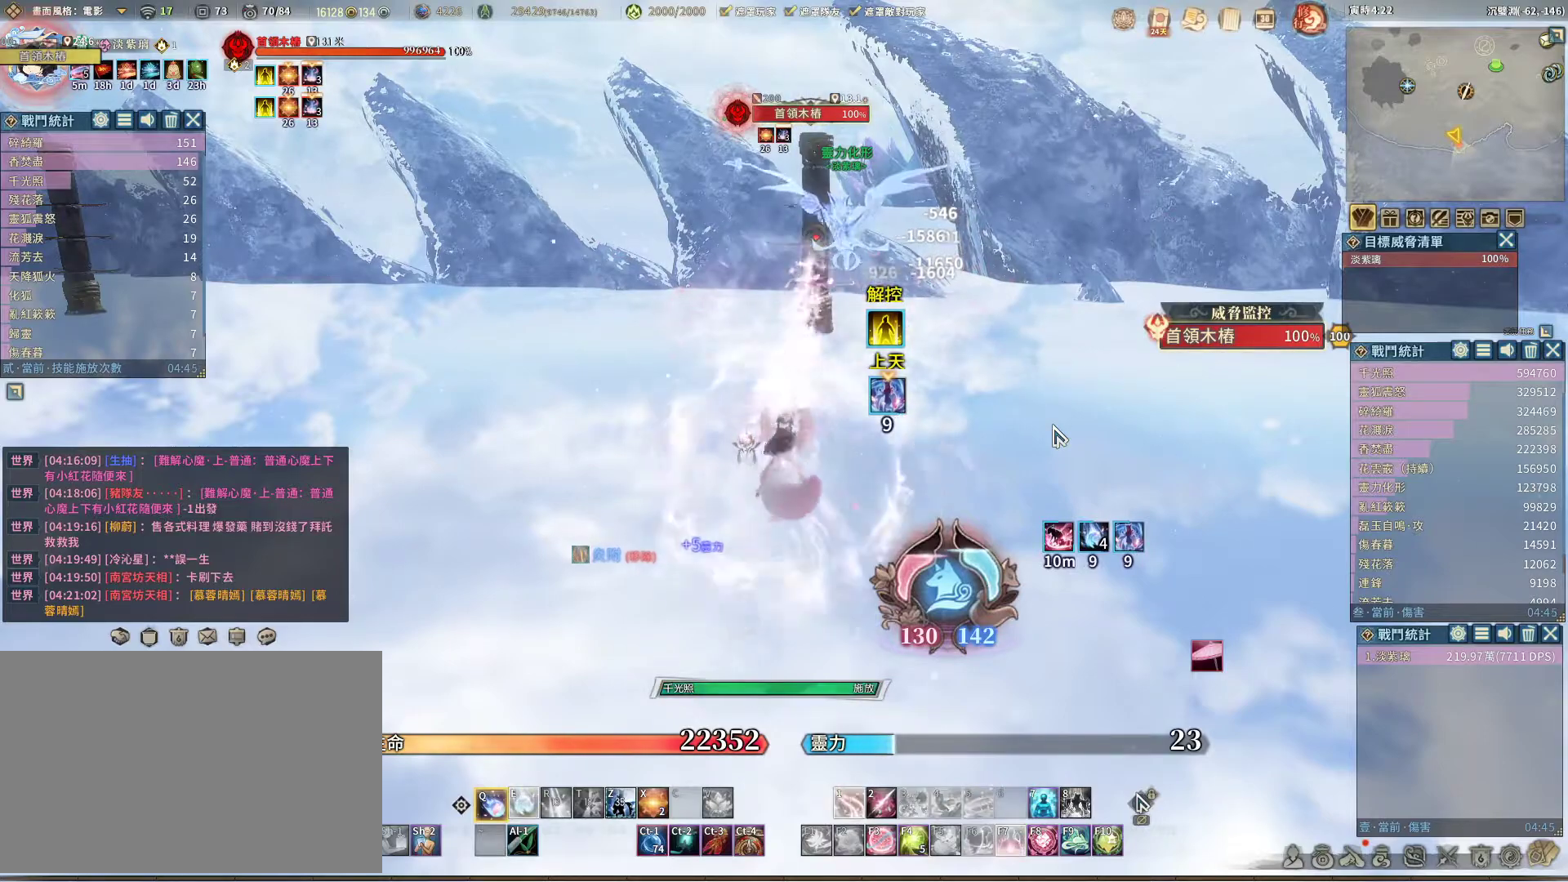
Gameplay with keyboard and mouse; each line is a JSON object with the keys and mouse buttons held at the frame after it. "events" lists presses ("down") and releases ("up") of "1", "2", "3", "4", "5", "a", "alt", "c", "caps_lock", "ctrl", "d", "e", "f", "g", "q", "r", "s", "shift", "space", "t", "tab", "v", "w", "x", "z", "mouse_left", "mouse_wheel" and "mouse_right" between this image and that frame as [ms after this image, input, new state], when the widget could be followed in between. "mouse_left", "mouse_wheel", "mouse_right" = the "left", "wheel", "right" buttons of the "mouse" list. No other keys are recorded. "wheel" means that the mouse wheel is clicked or scrolled. Not read: mouse_move.
{"keys": ["q"], "mouse": [], "events": []}
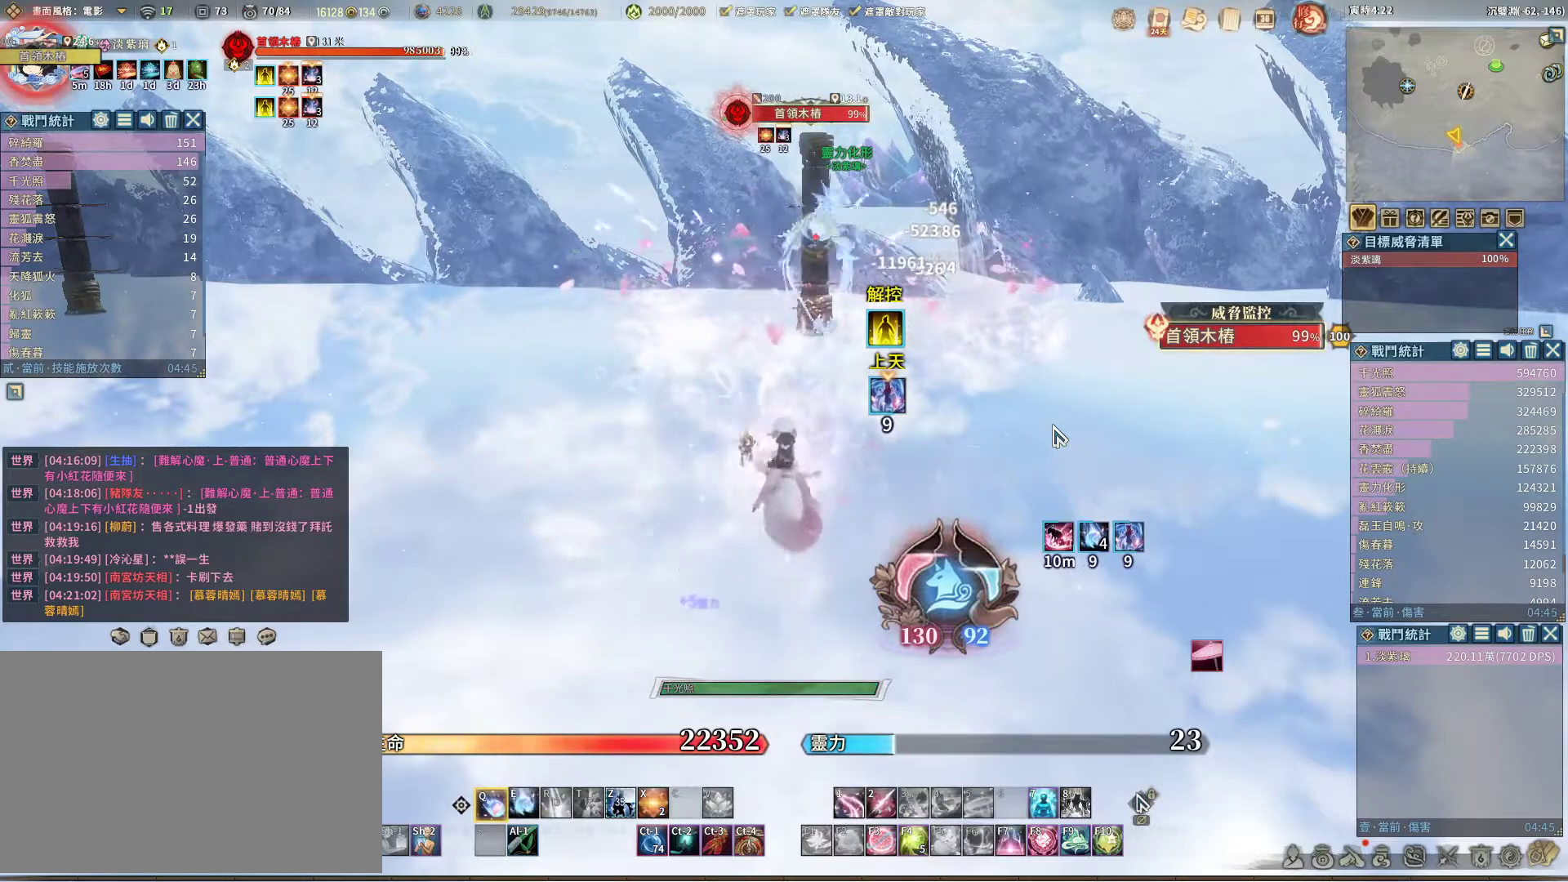
{"keys": ["e", "q"], "mouse": [], "events": [[483, "e", "down"]]}
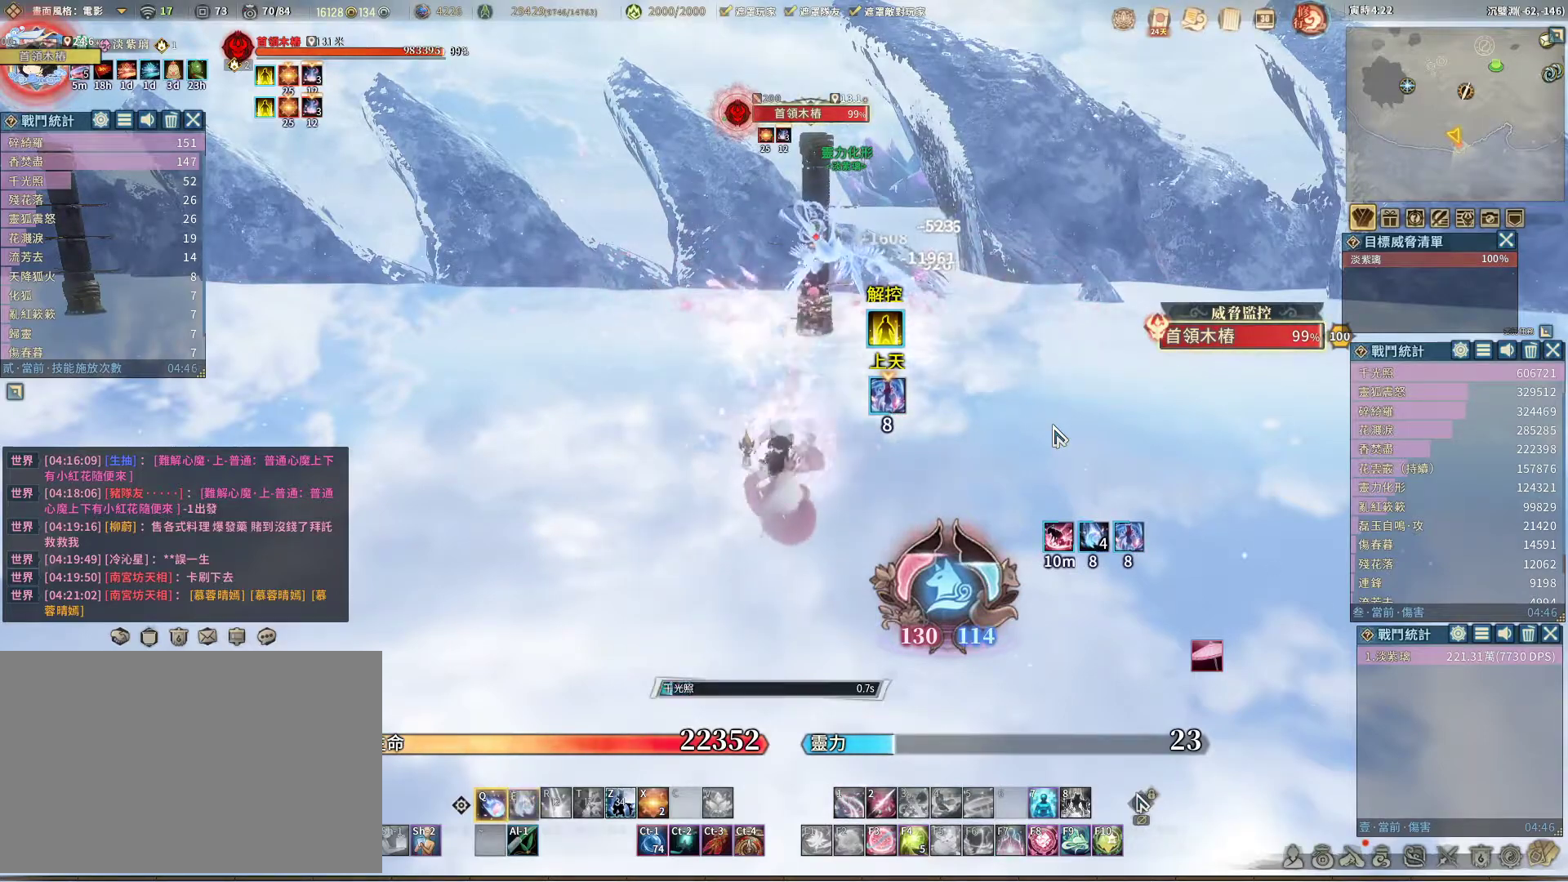
{"keys": ["q"], "mouse": [], "events": [[83, "e", "up"]]}
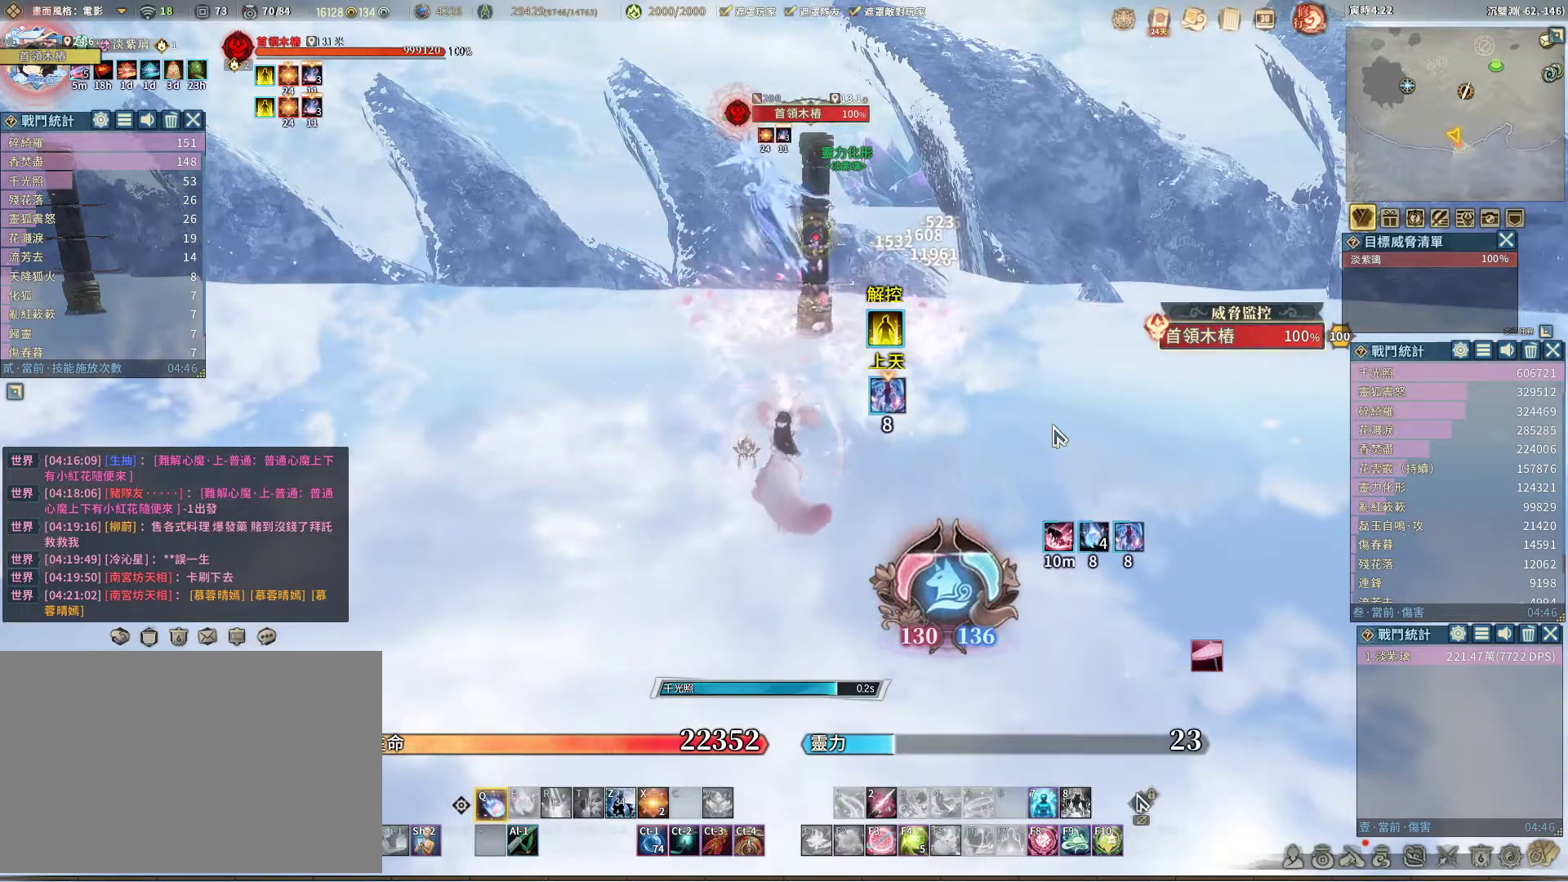
{"keys": ["q"], "mouse": [], "events": []}
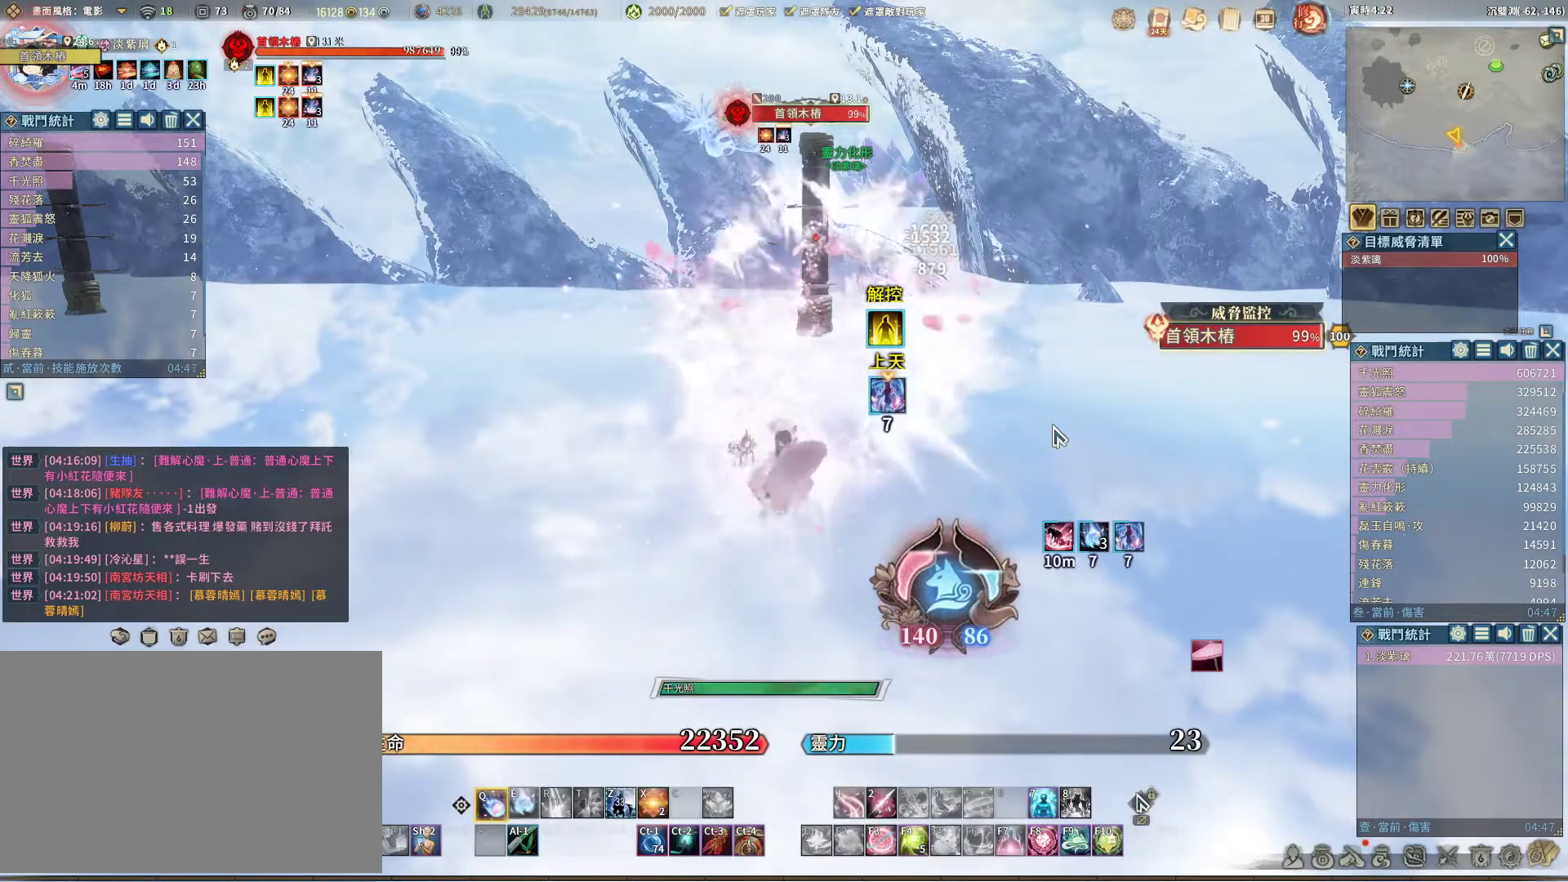
{"keys": ["q"], "mouse": [], "events": []}
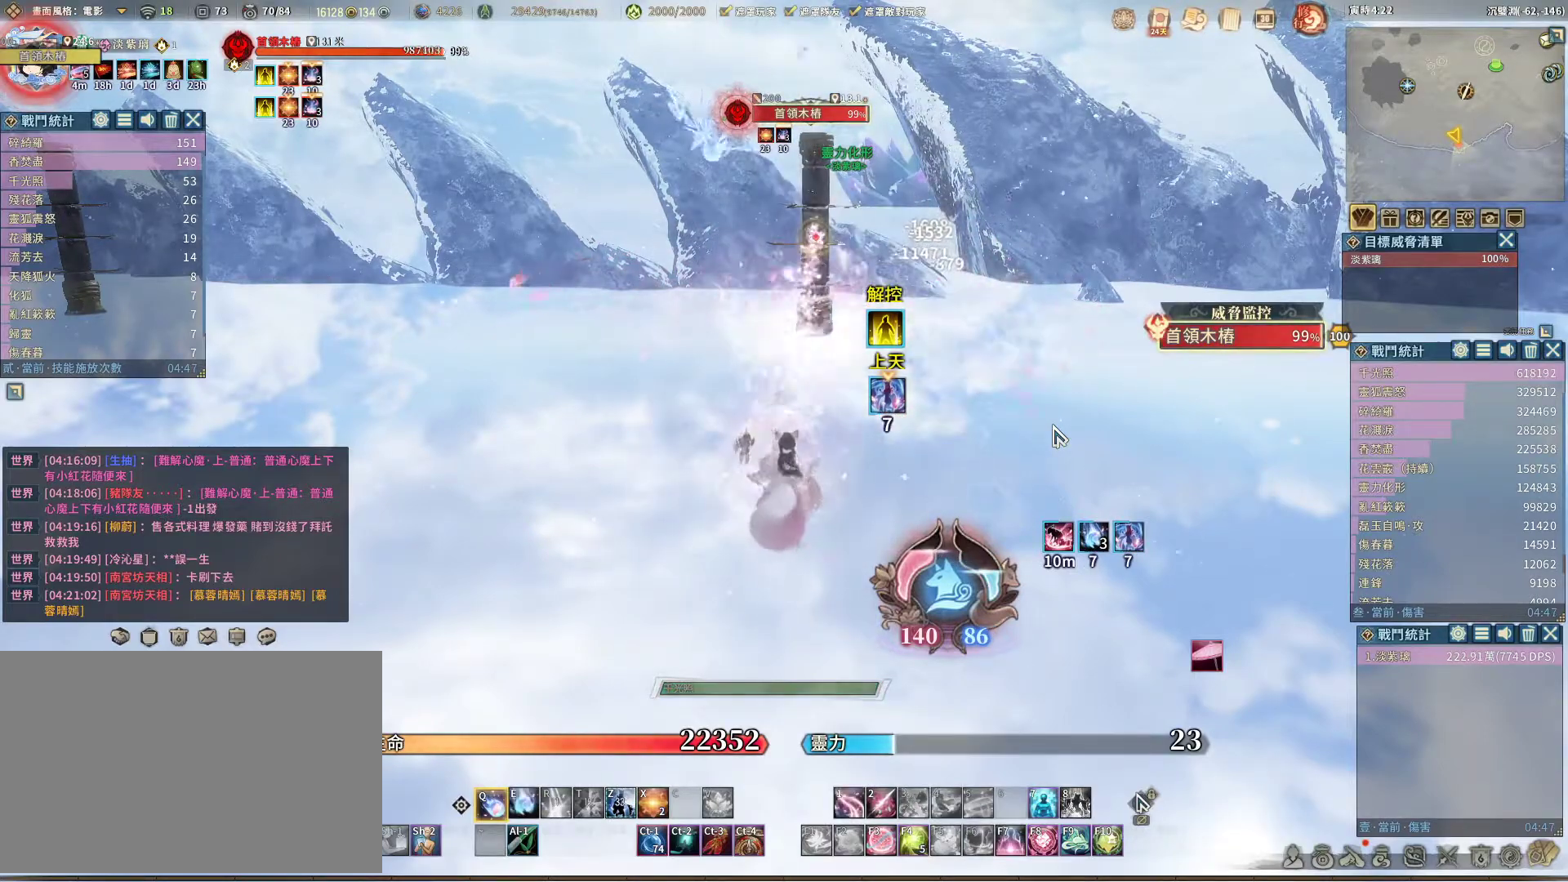
{"keys": ["q"], "mouse": [], "events": [[217, "e", "down"], [317, "e", "up"]]}
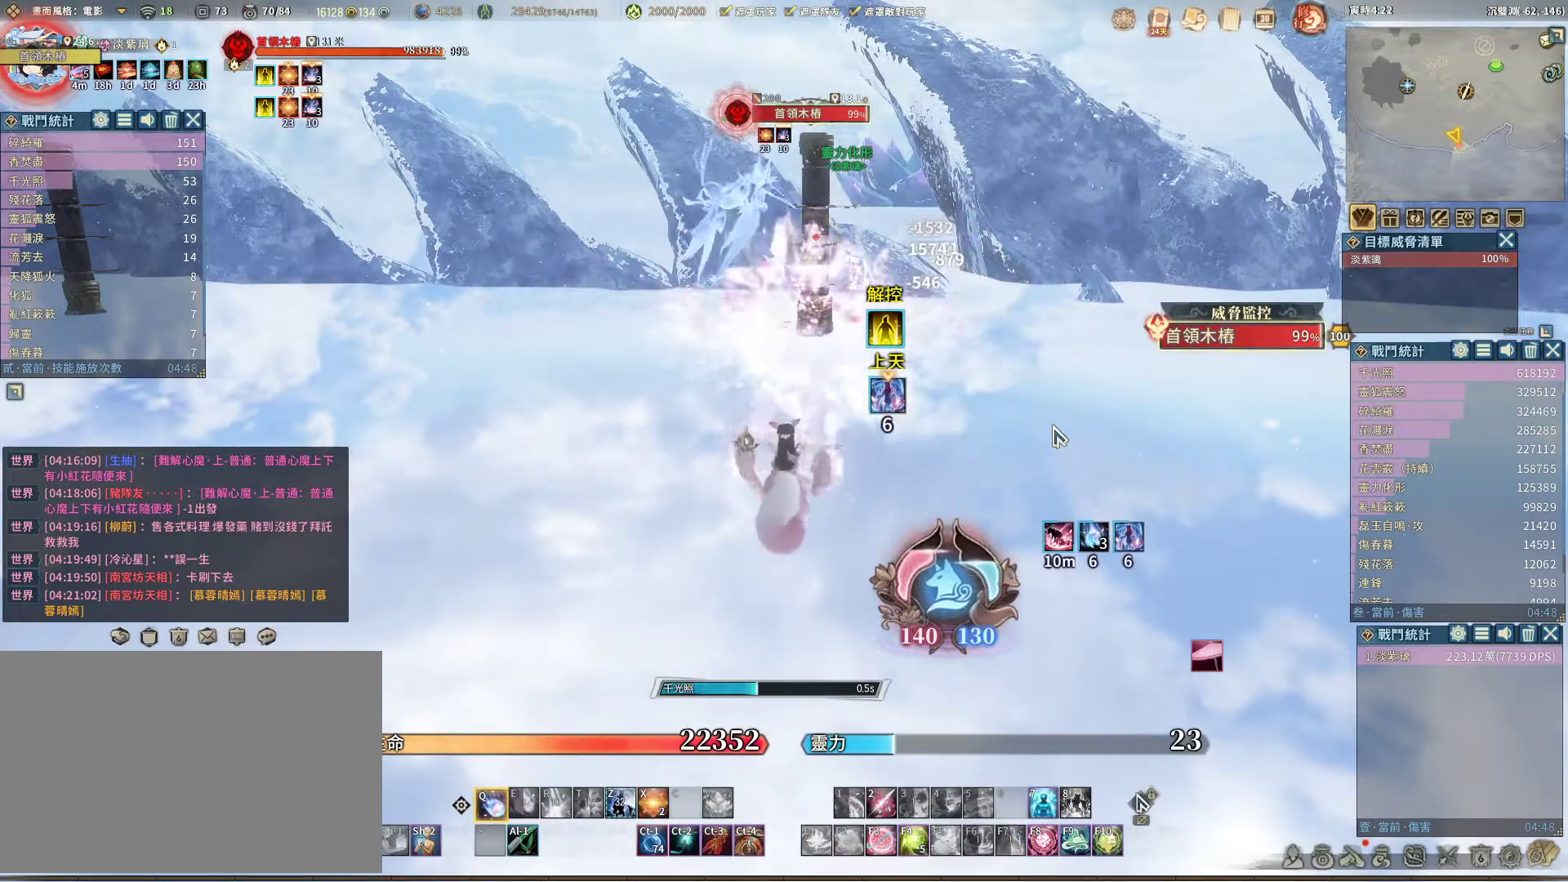
{"keys": ["q"], "mouse": [], "events": []}
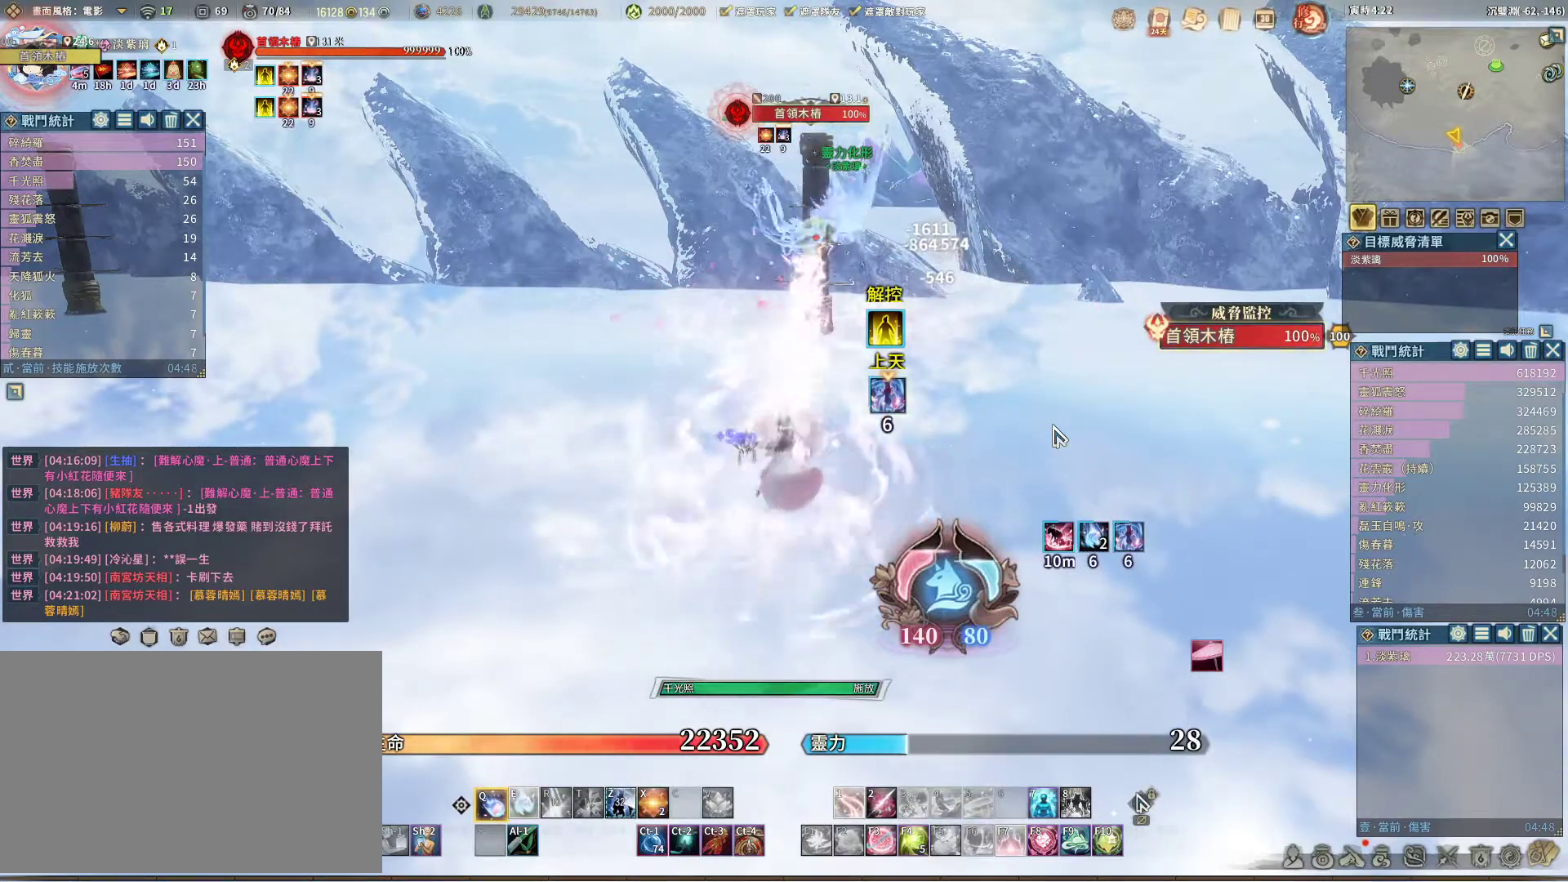
{"keys": ["q"], "mouse": [], "events": []}
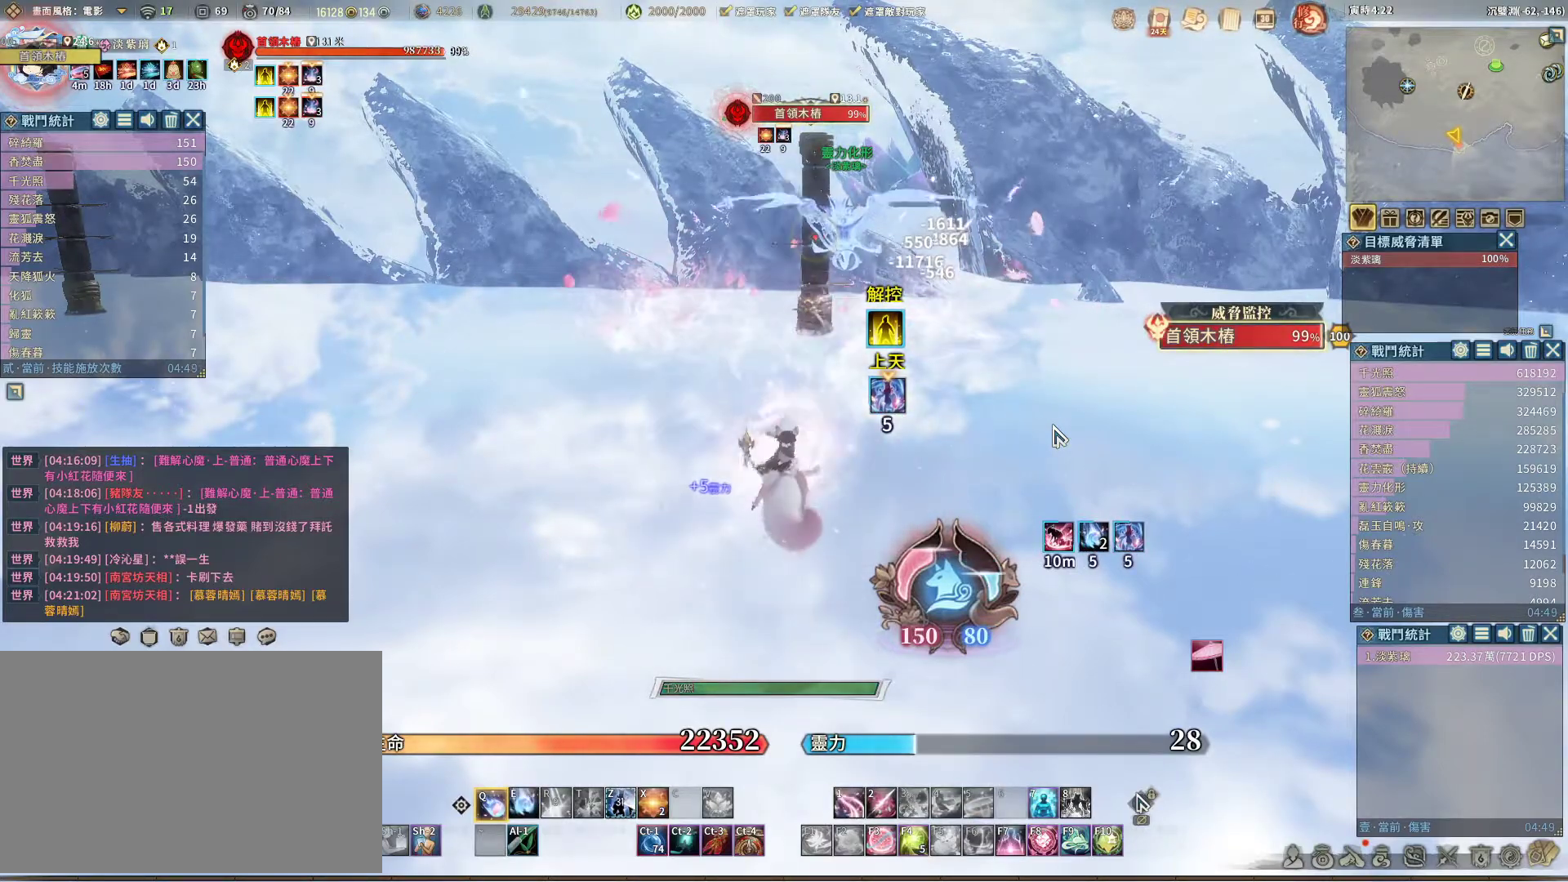
{"keys": ["e", "q"], "mouse": [], "events": [[450, "e", "down"]]}
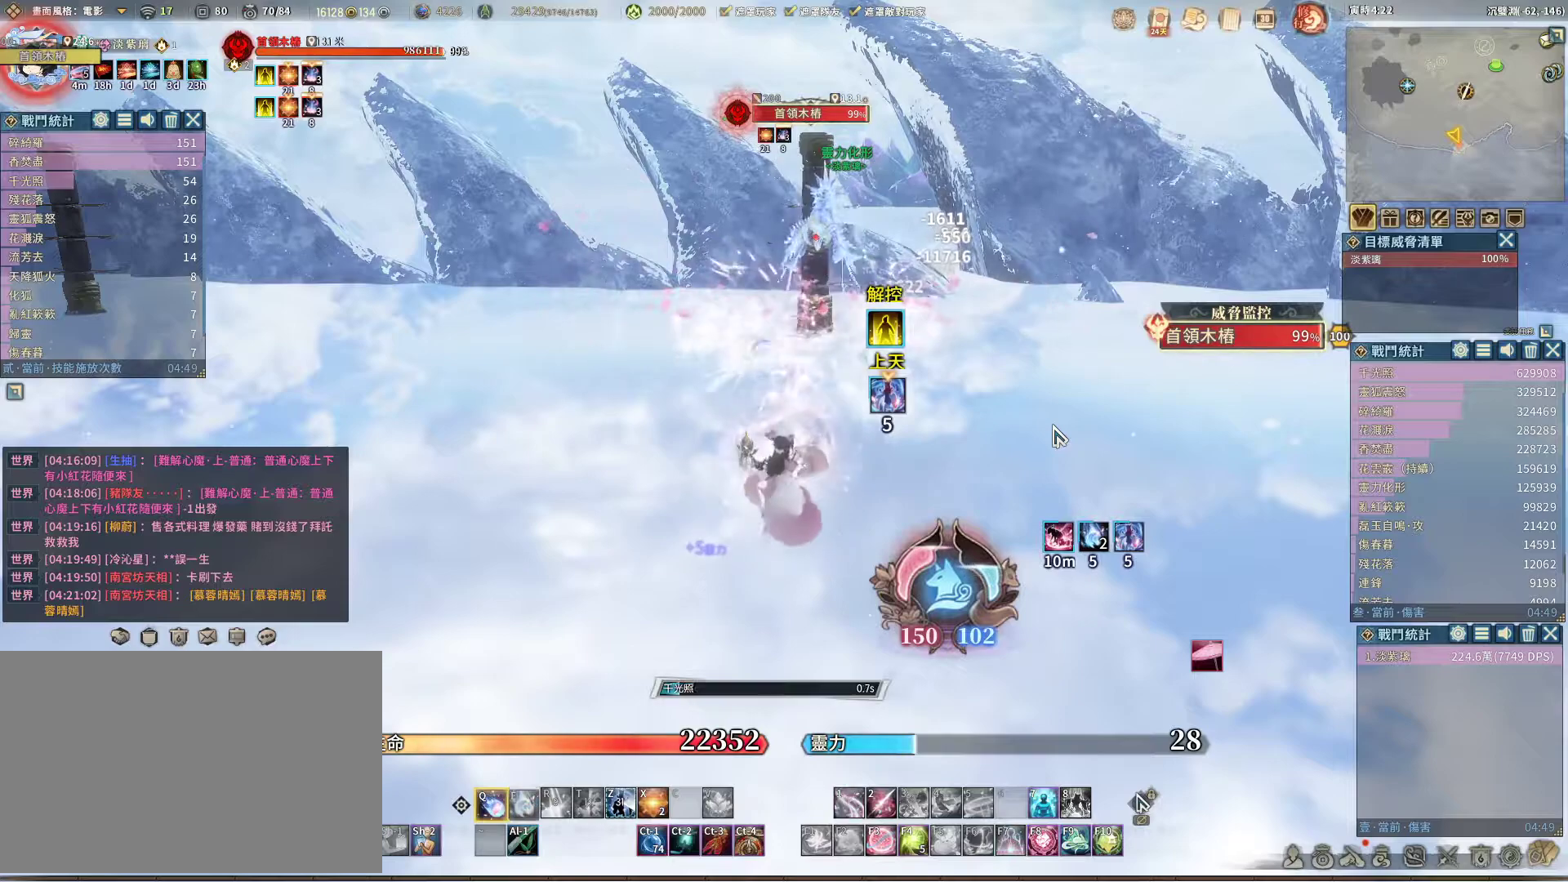
{"keys": ["q"], "mouse": [], "events": [[50, "e", "up"]]}
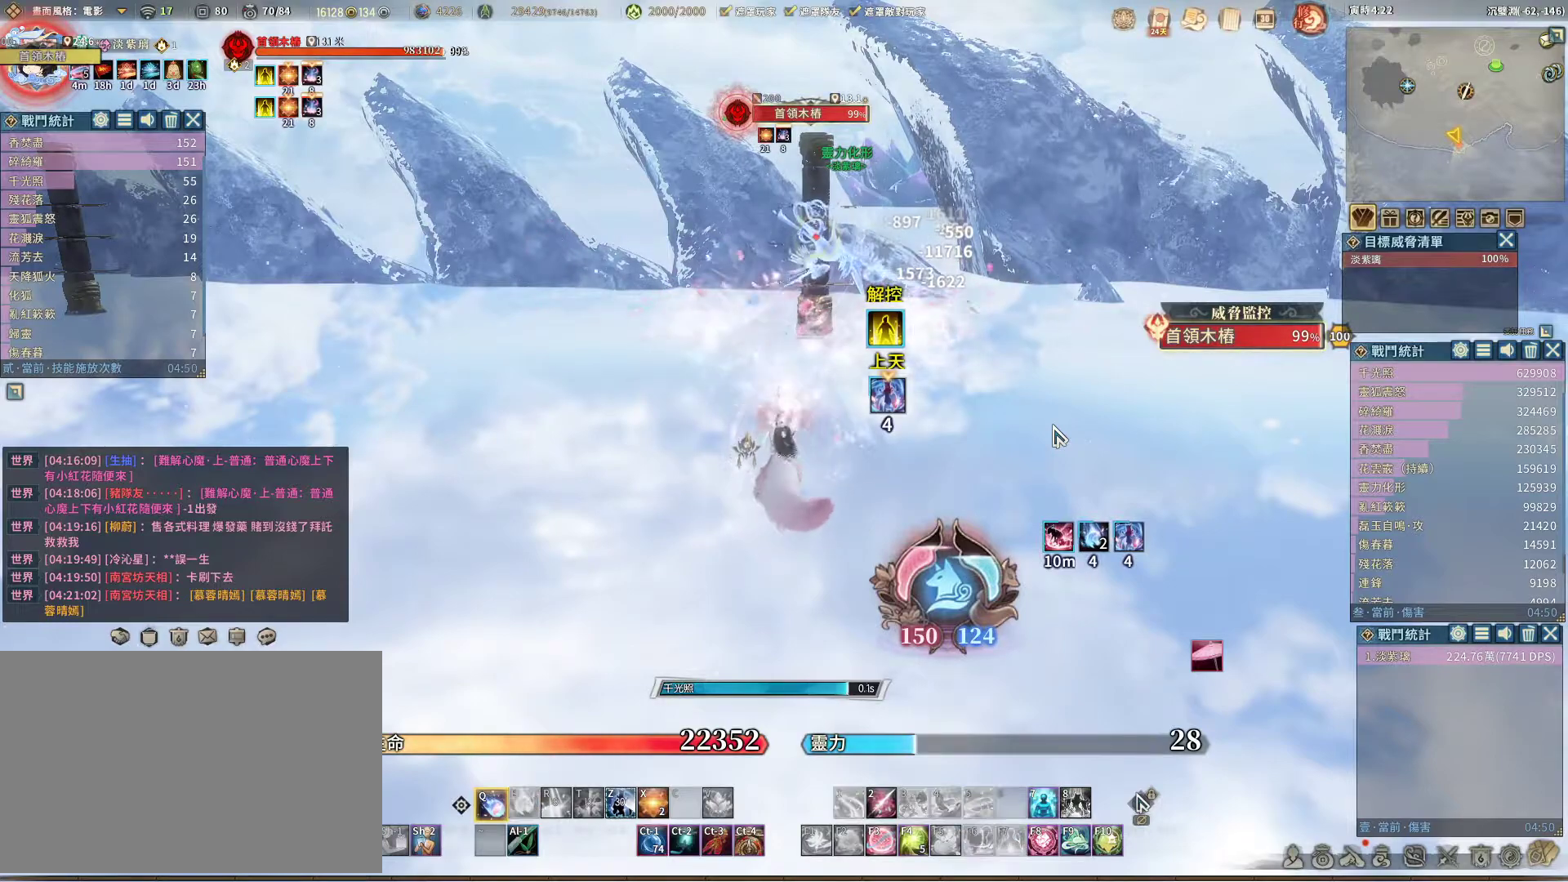
{"keys": ["q"], "mouse": [], "events": []}
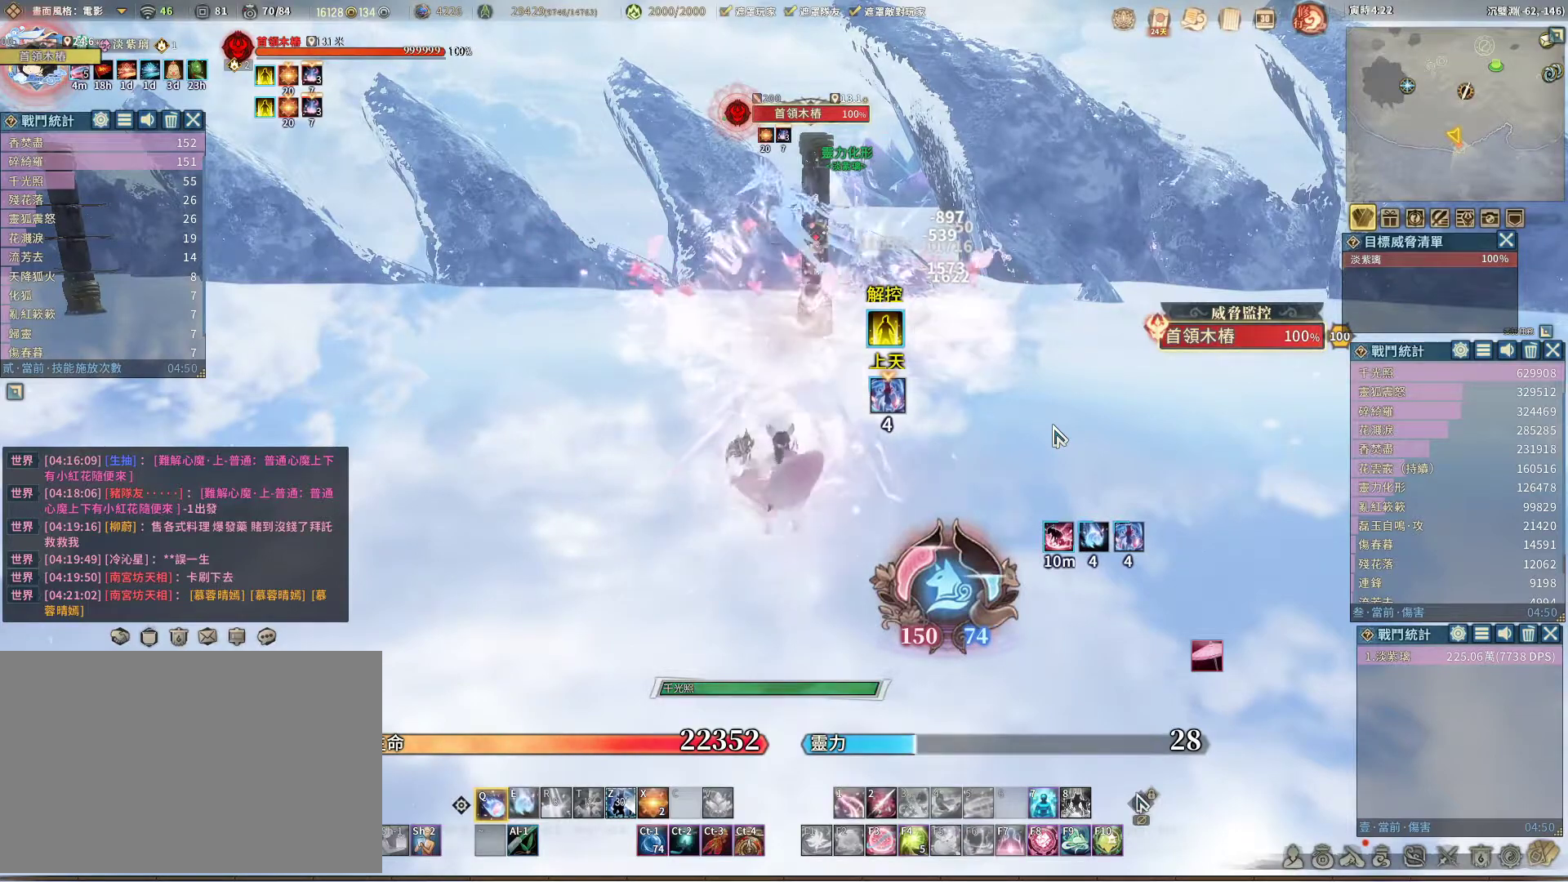
{"keys": ["q"], "mouse": [], "events": []}
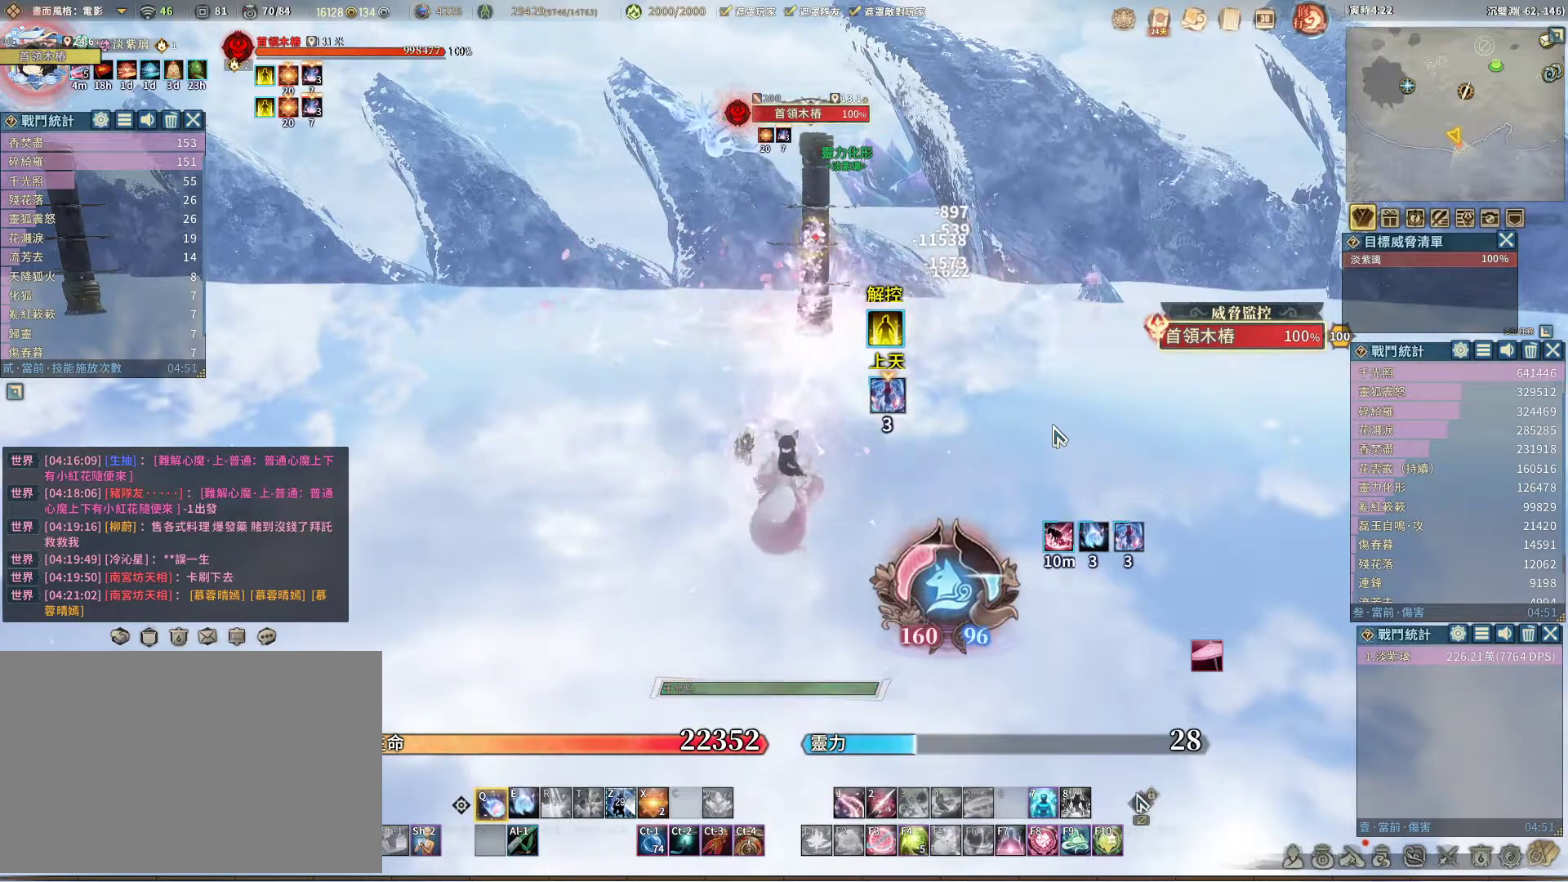
{"keys": ["q"], "mouse": [], "events": [[183, "e", "down"], [283, "e", "up"]]}
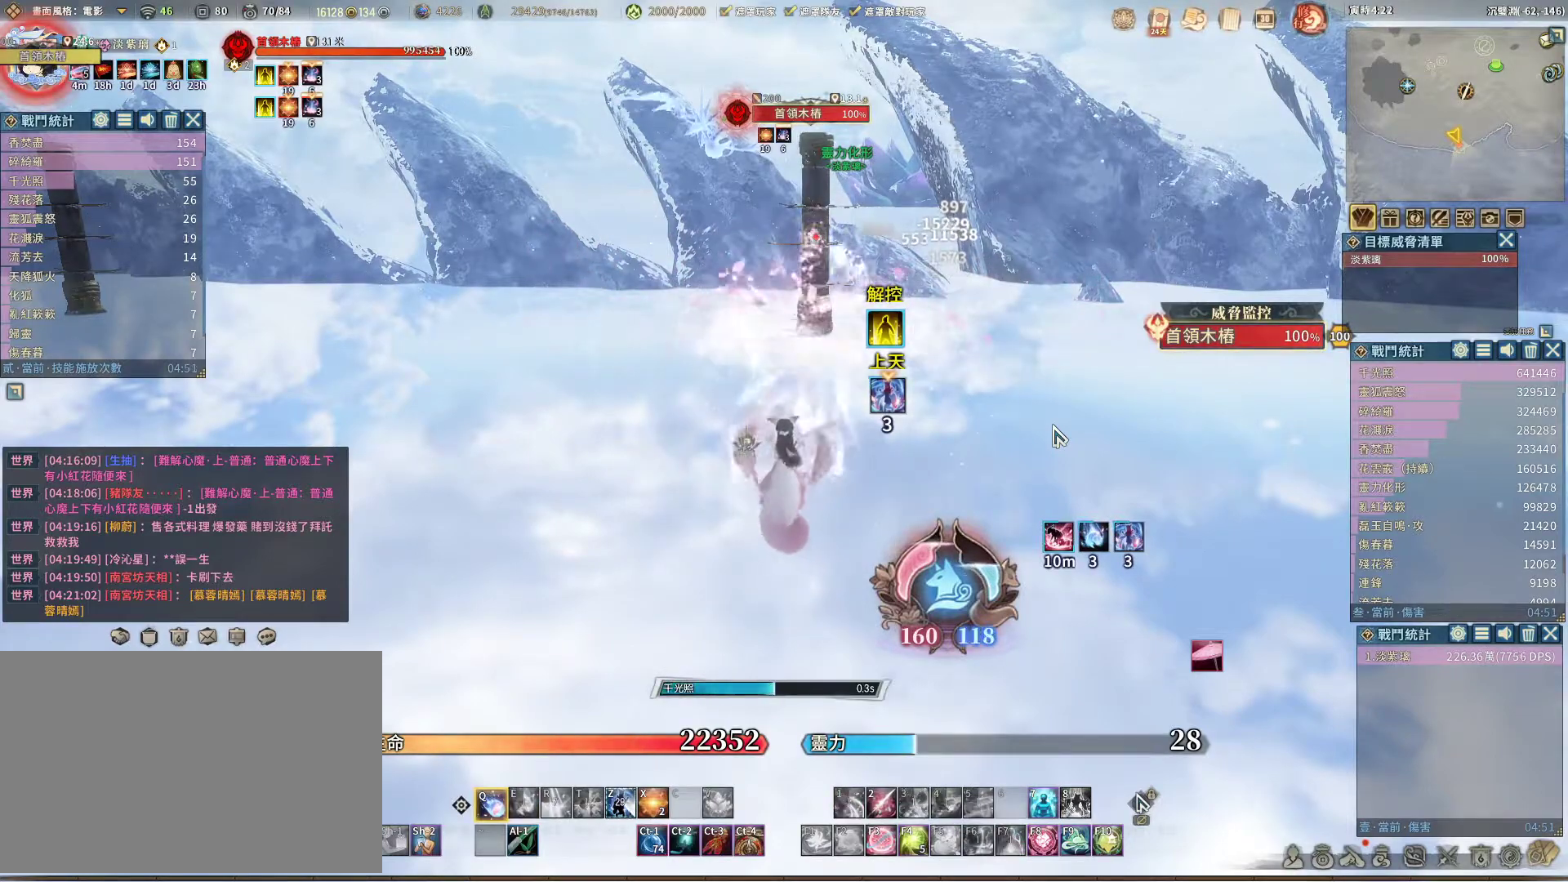
{"keys": ["q"], "mouse": [], "events": []}
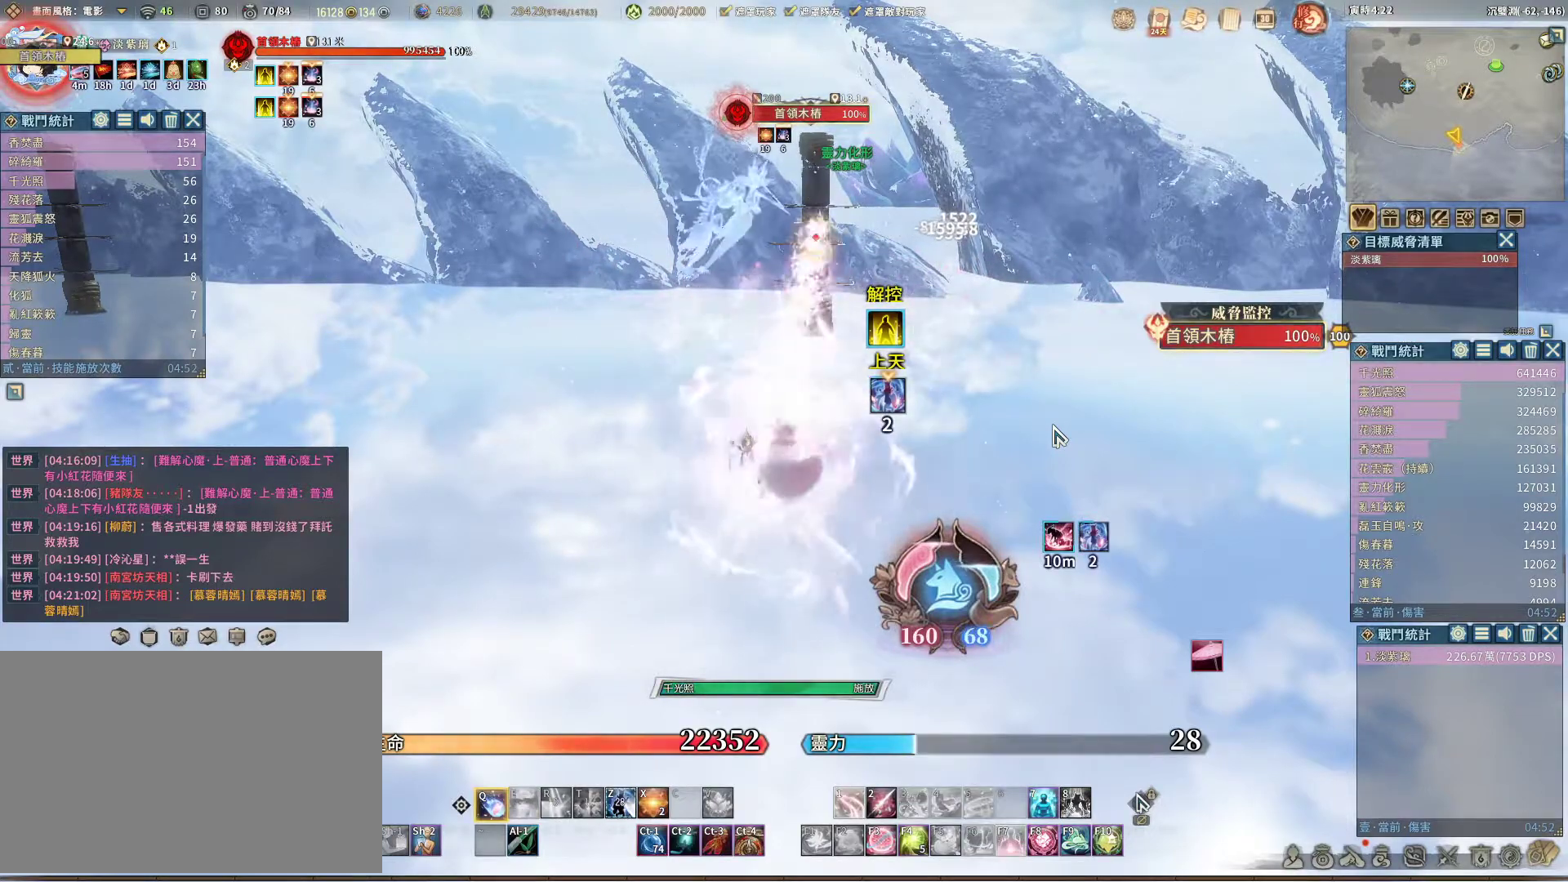
{"keys": ["q"], "mouse": [], "events": []}
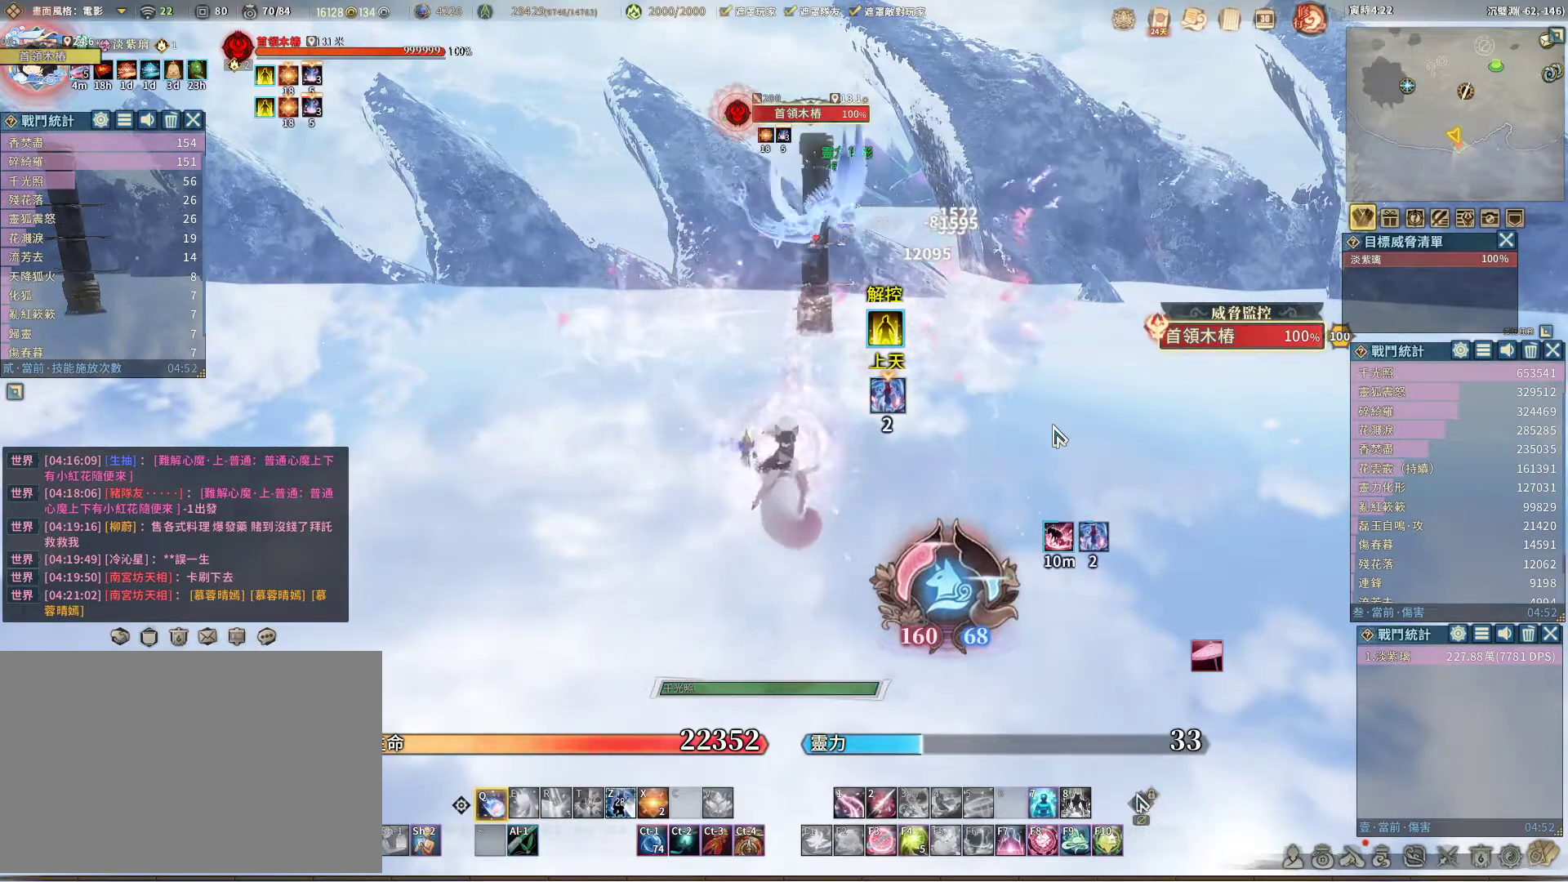
{"keys": ["q"], "mouse": [], "events": []}
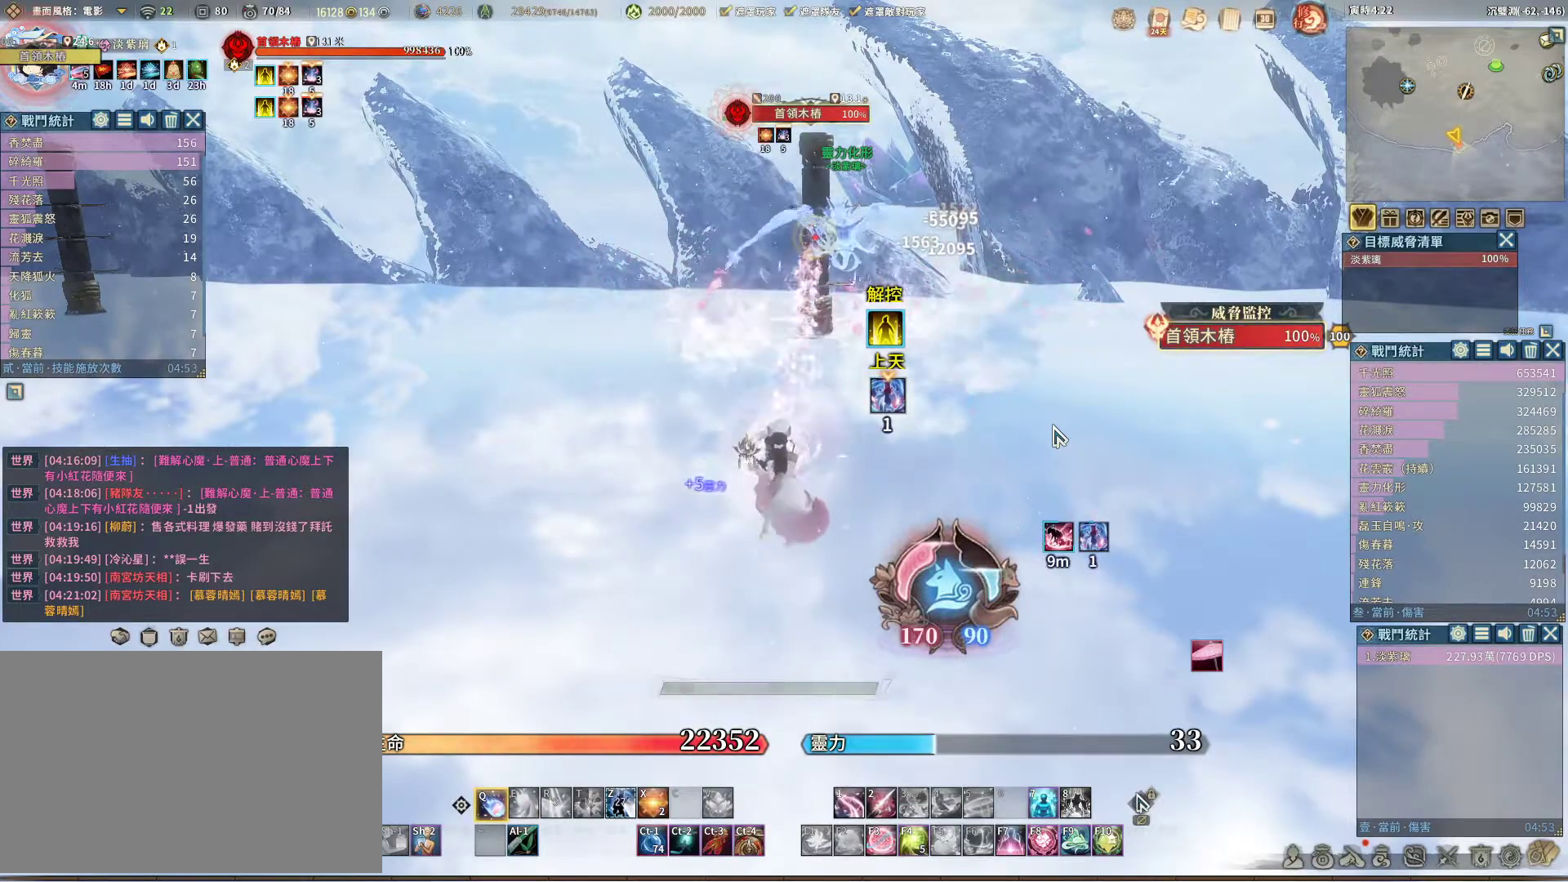
{"keys": ["q"], "mouse": [], "events": []}
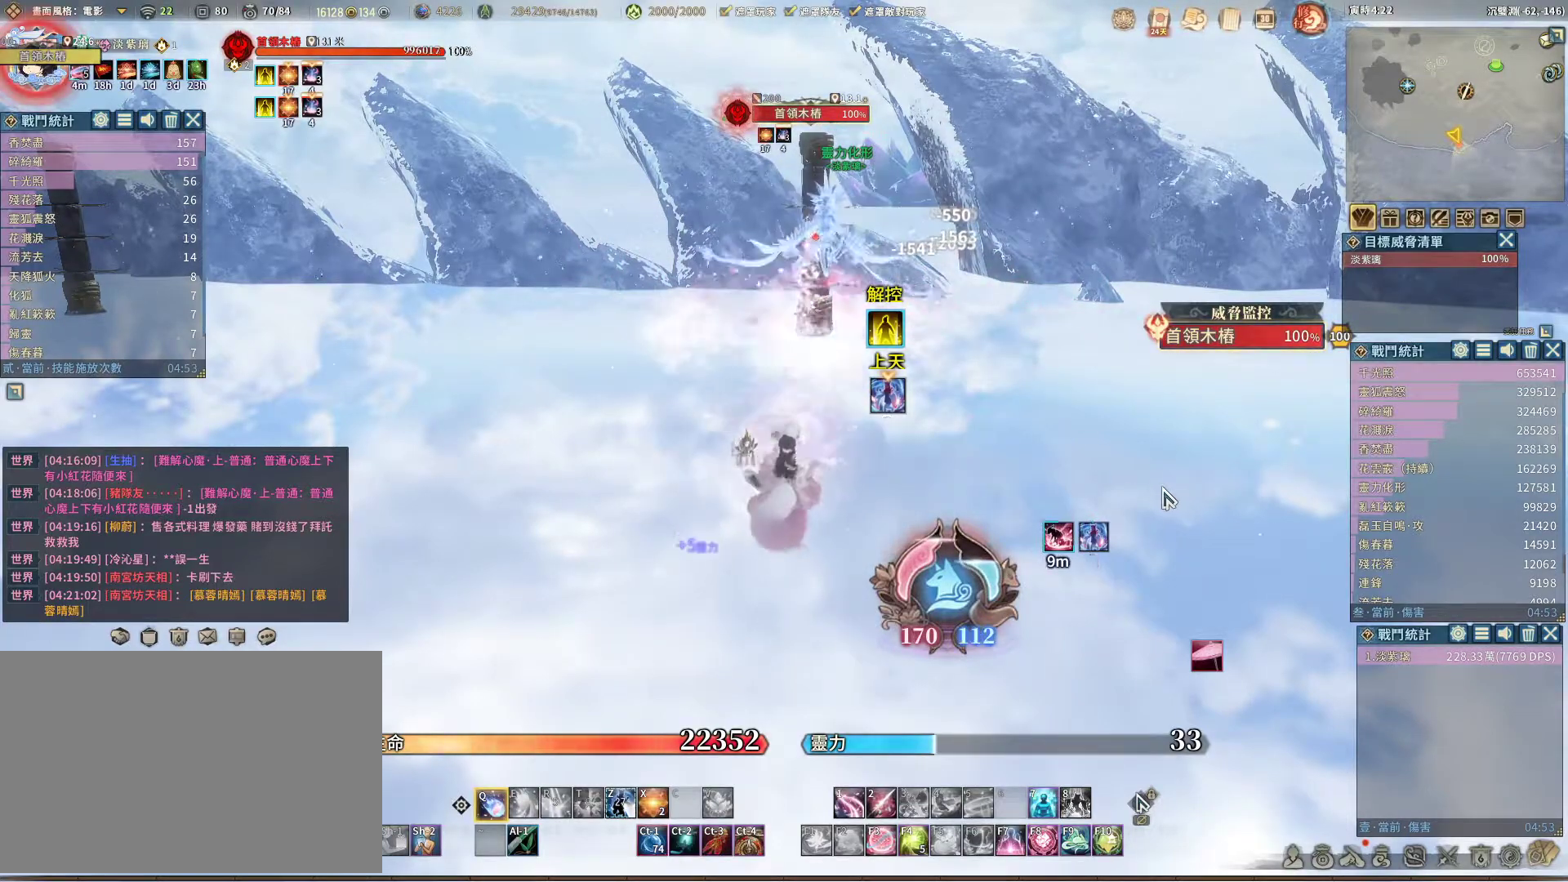
{"keys": ["q"], "mouse": [], "events": []}
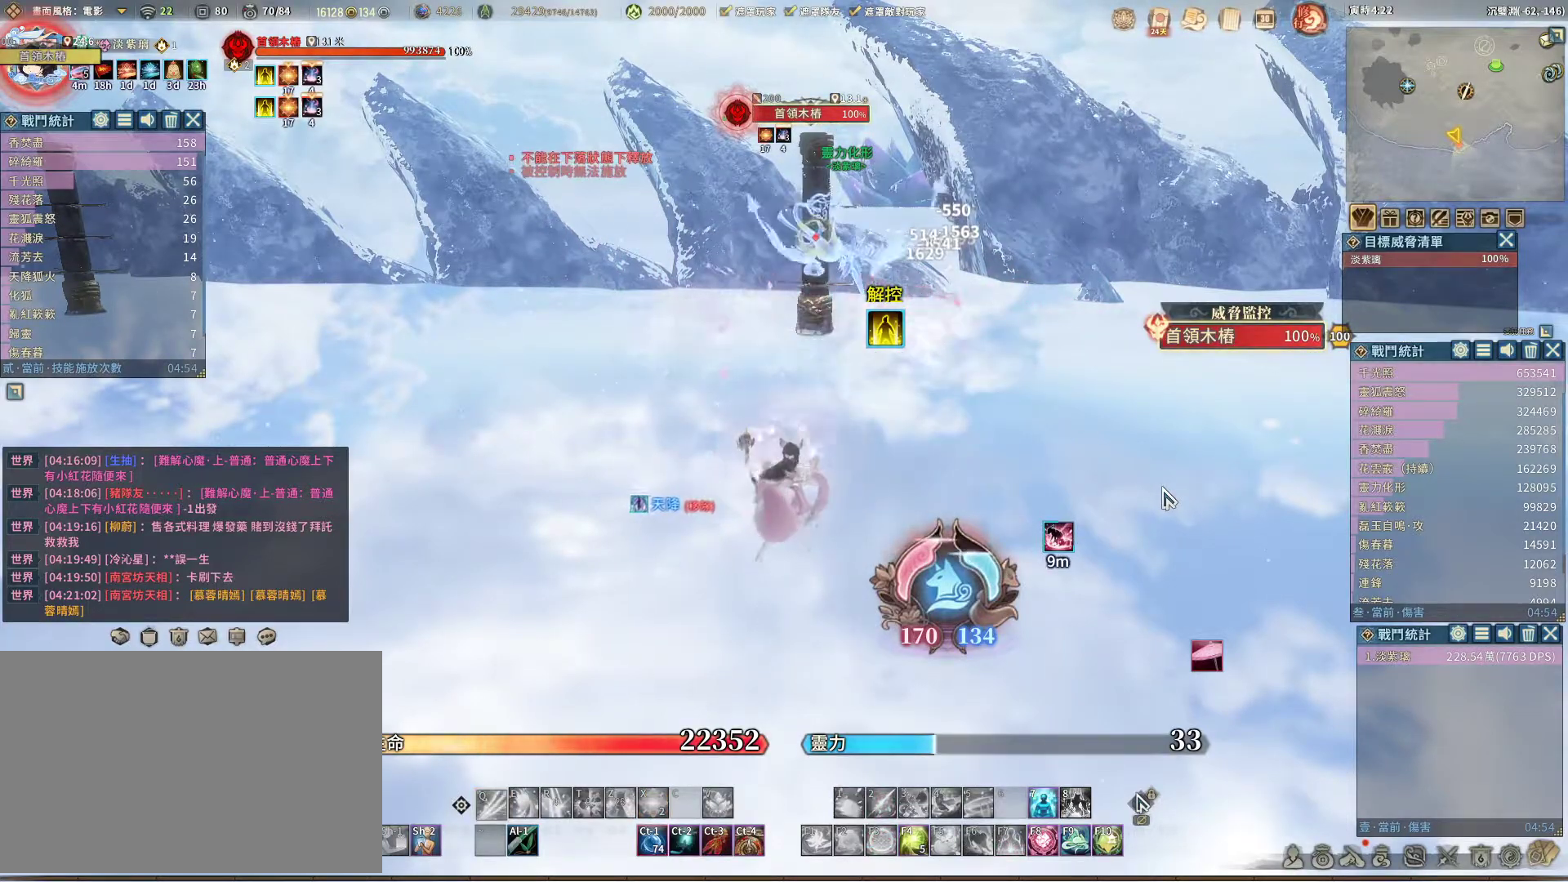
{"keys": ["q"], "mouse": [], "events": []}
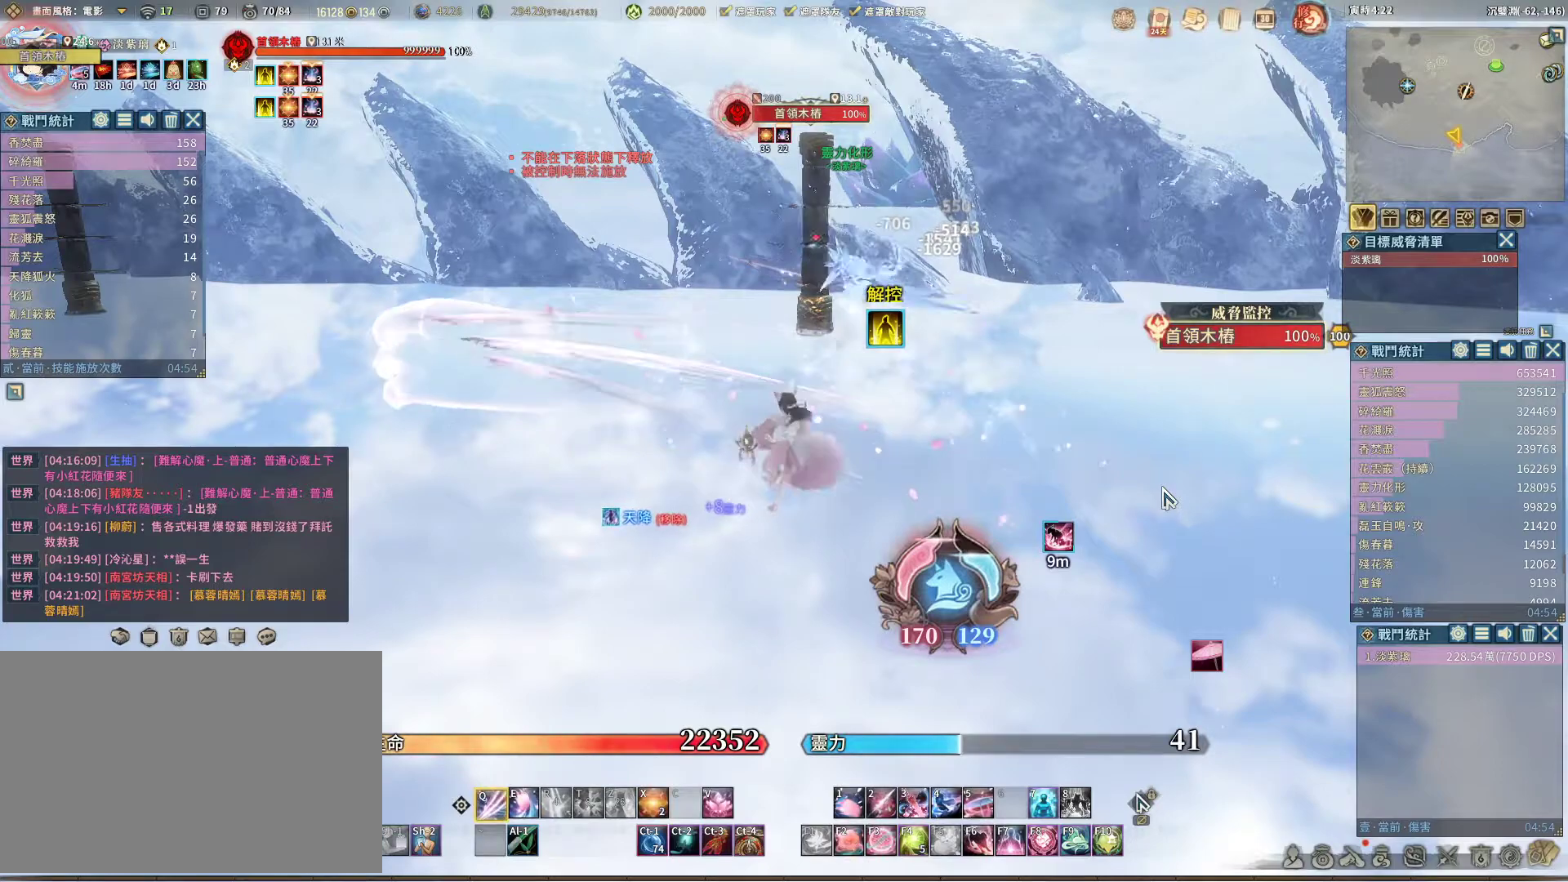
{"keys": [], "mouse": [], "events": [[483, "q", "up"]]}
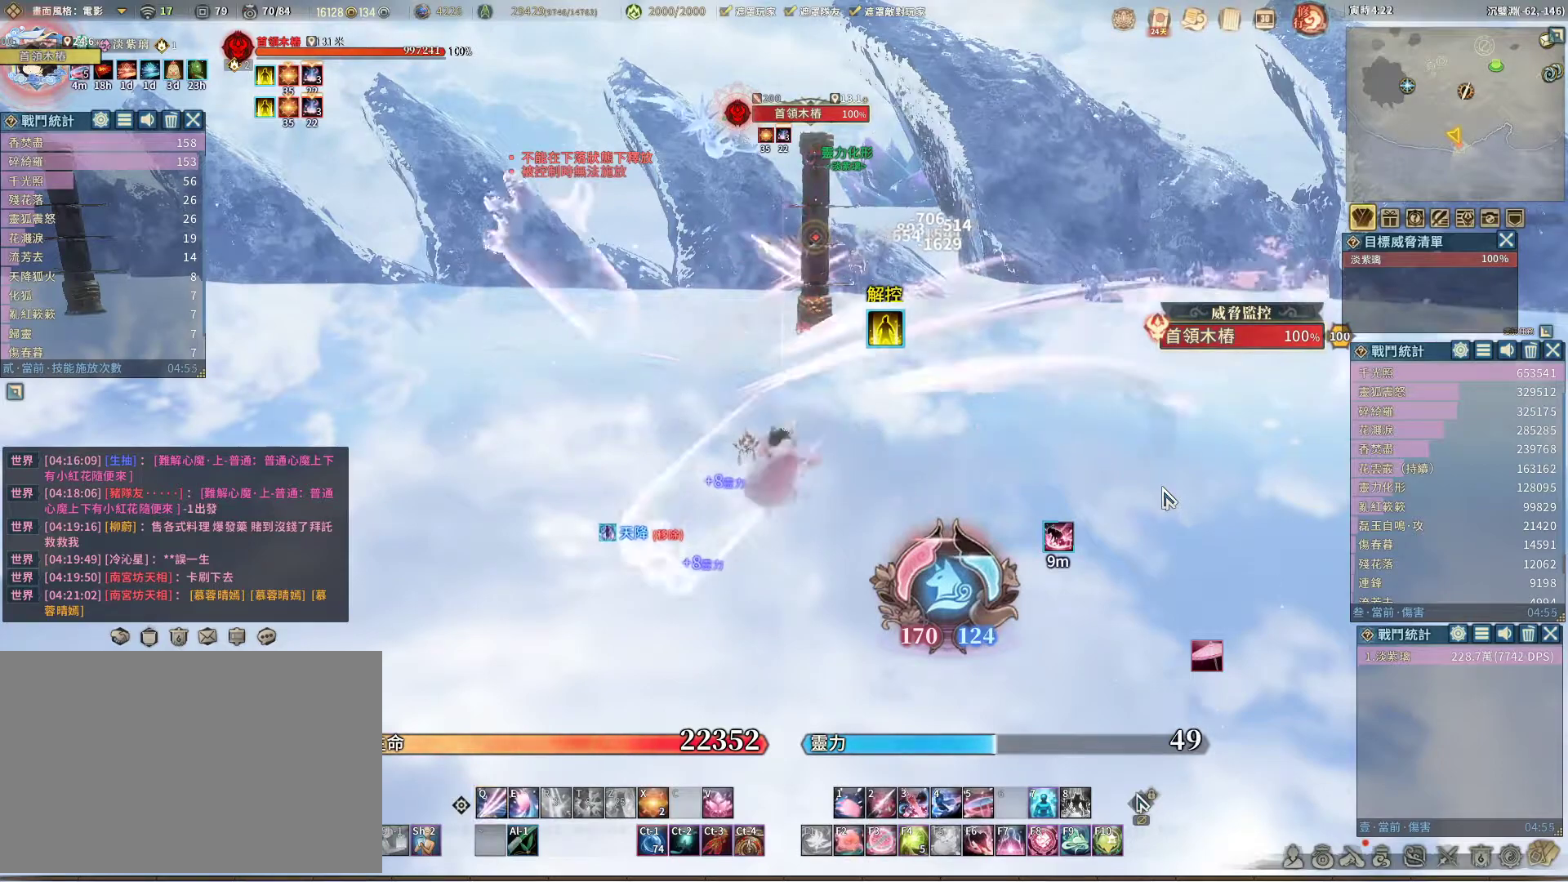
{"keys": ["q"], "mouse": [], "events": [[100, "space", "down"], [150, "space", "up"], [200, "q", "down"]]}
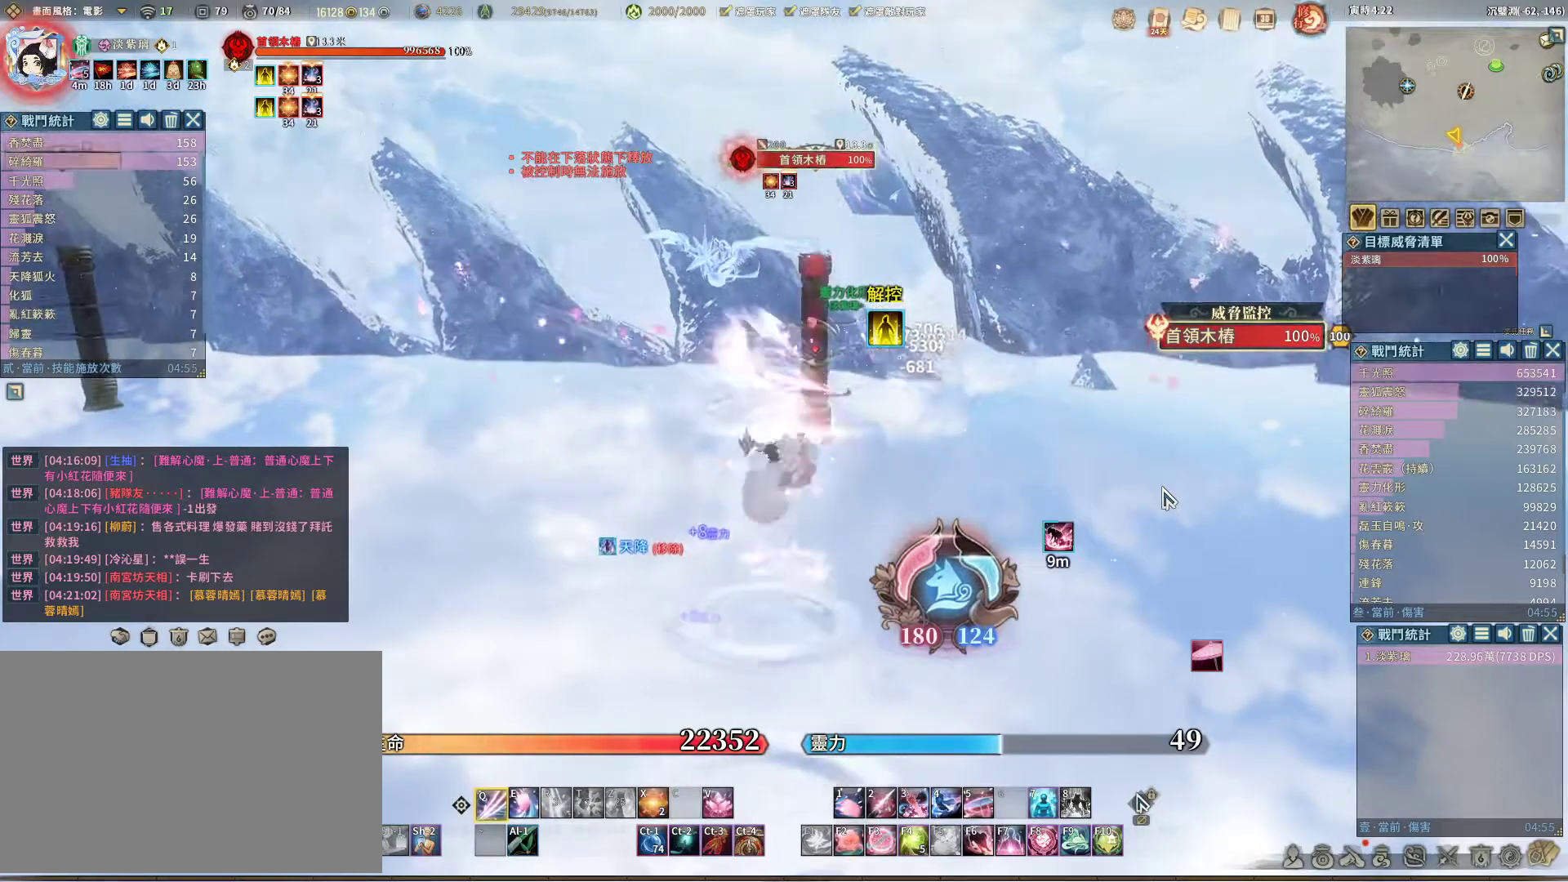
{"keys": [], "mouse": [], "events": [[500, "q", "up"]]}
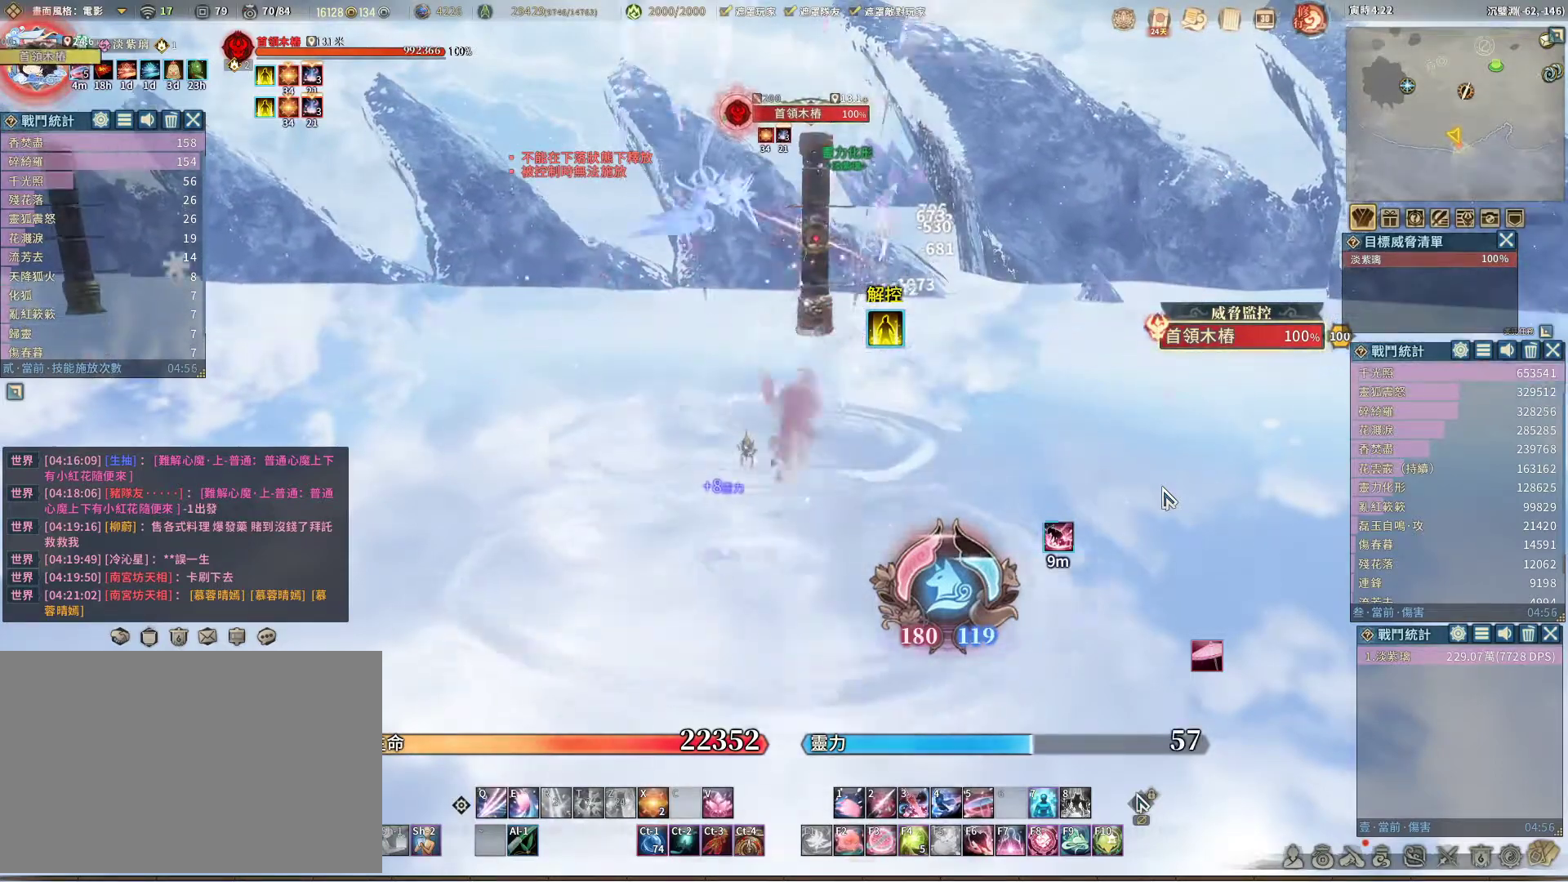
{"keys": ["q"], "mouse": [], "events": [[183, "space", "down"], [233, "space", "up"], [283, "q", "down"]]}
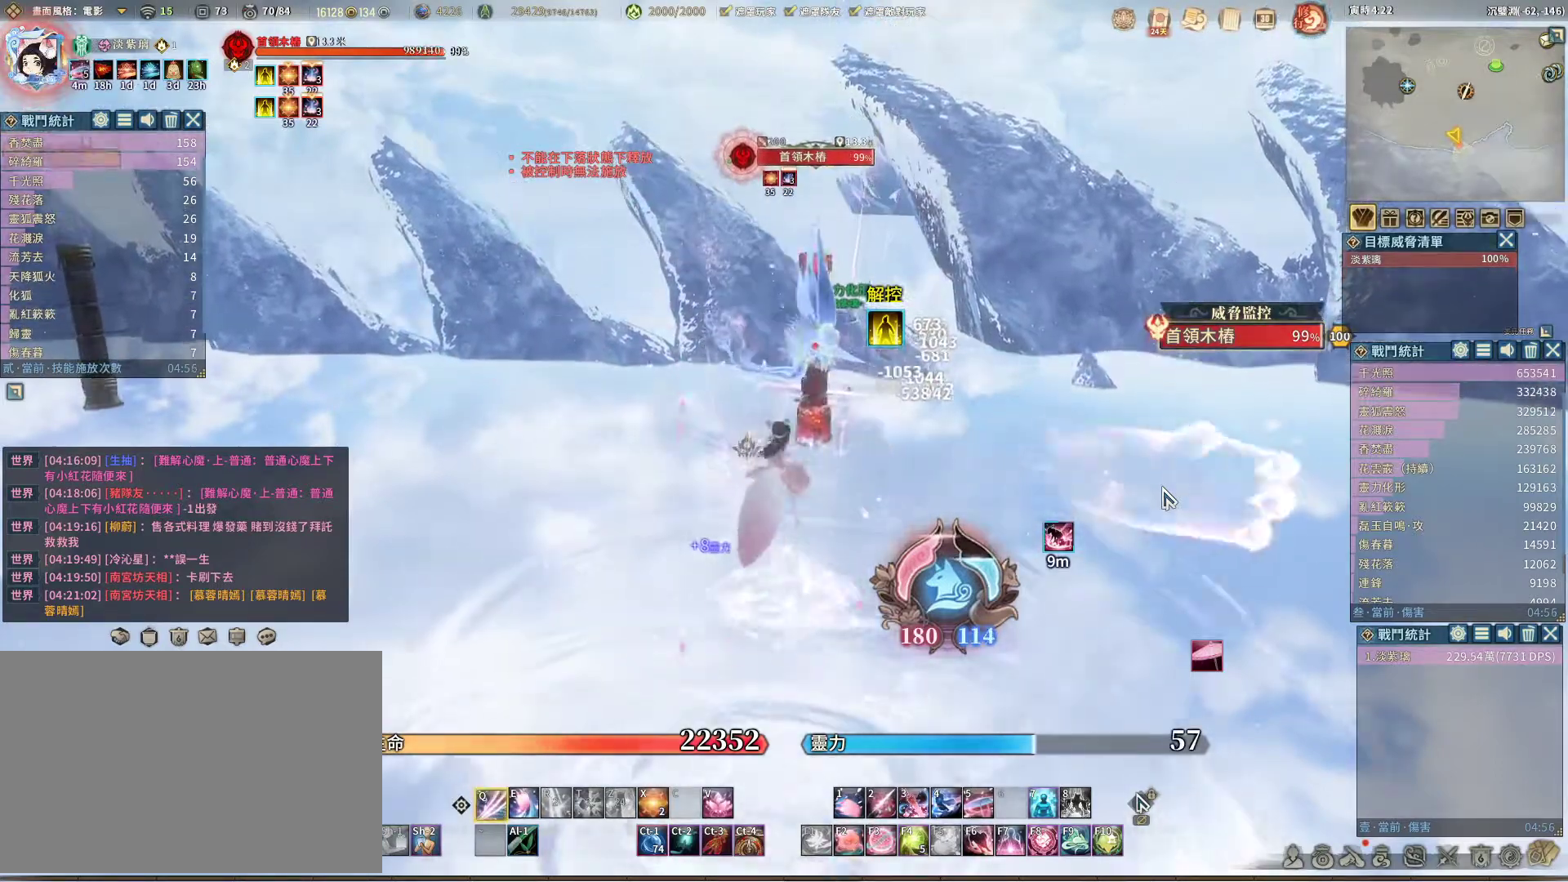
{"keys": ["q"], "mouse": [], "events": []}
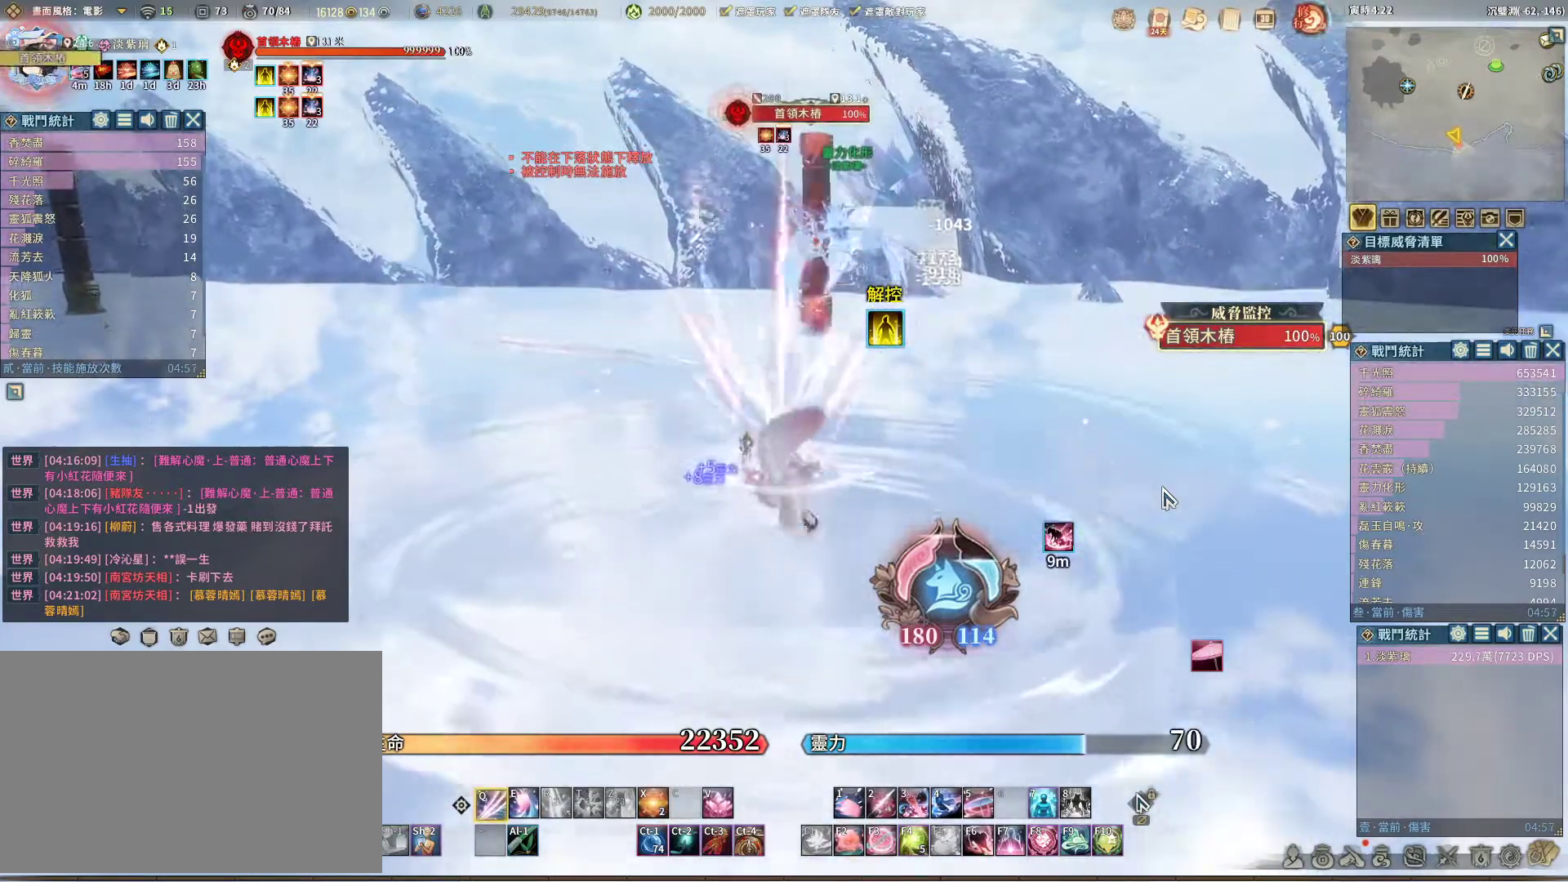
{"keys": ["q"], "mouse": [], "events": [[267, "q", "up"], [317, "space", "down"], [400, "space", "up"], [450, "q", "down"]]}
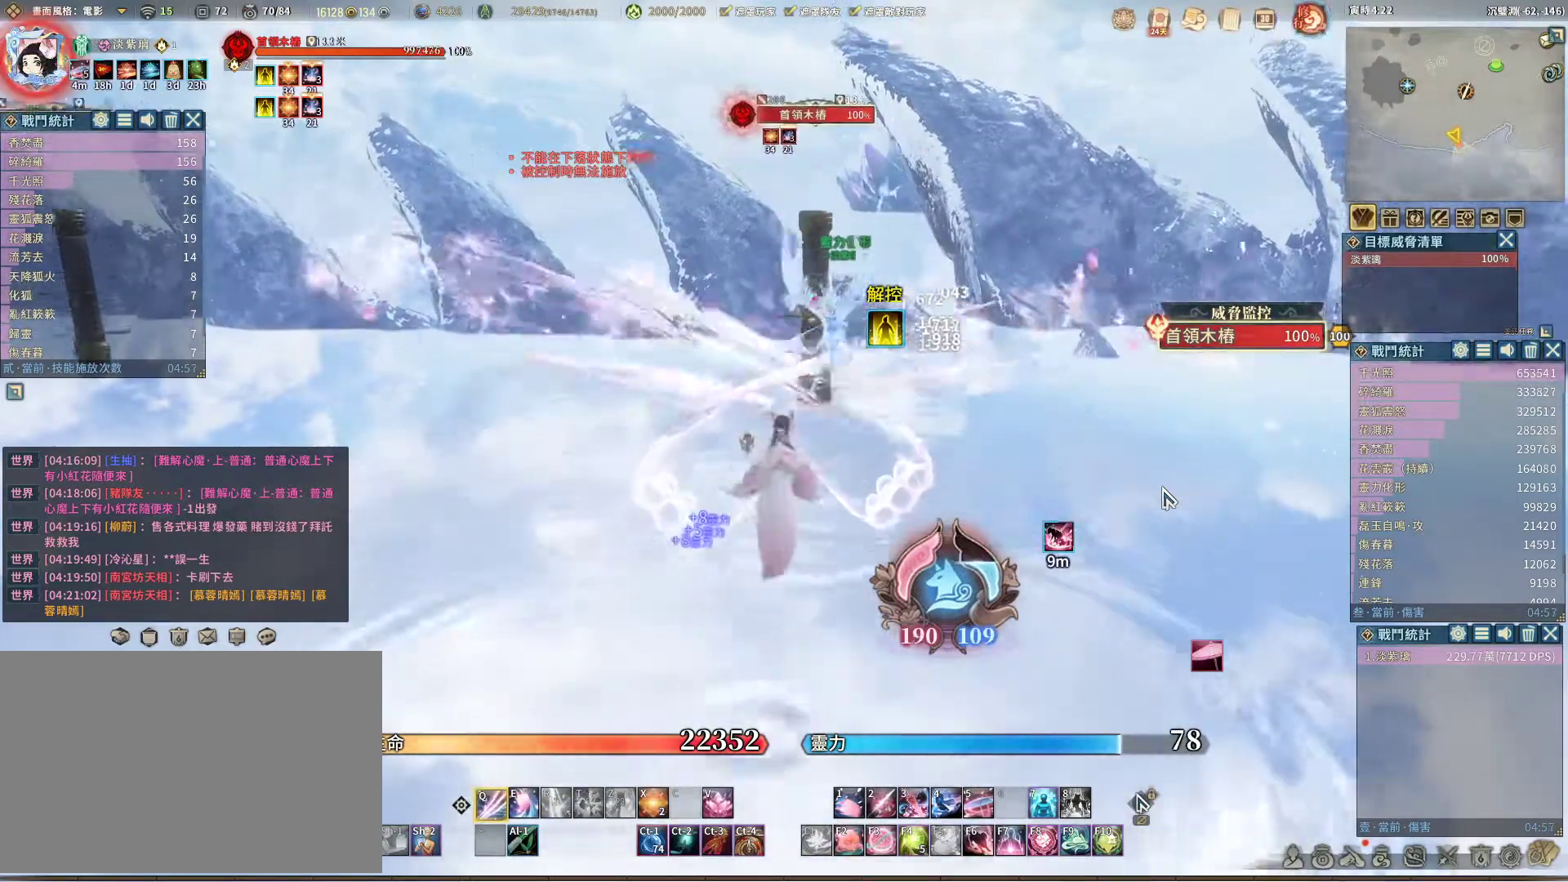
{"keys": ["q"], "mouse": [], "events": []}
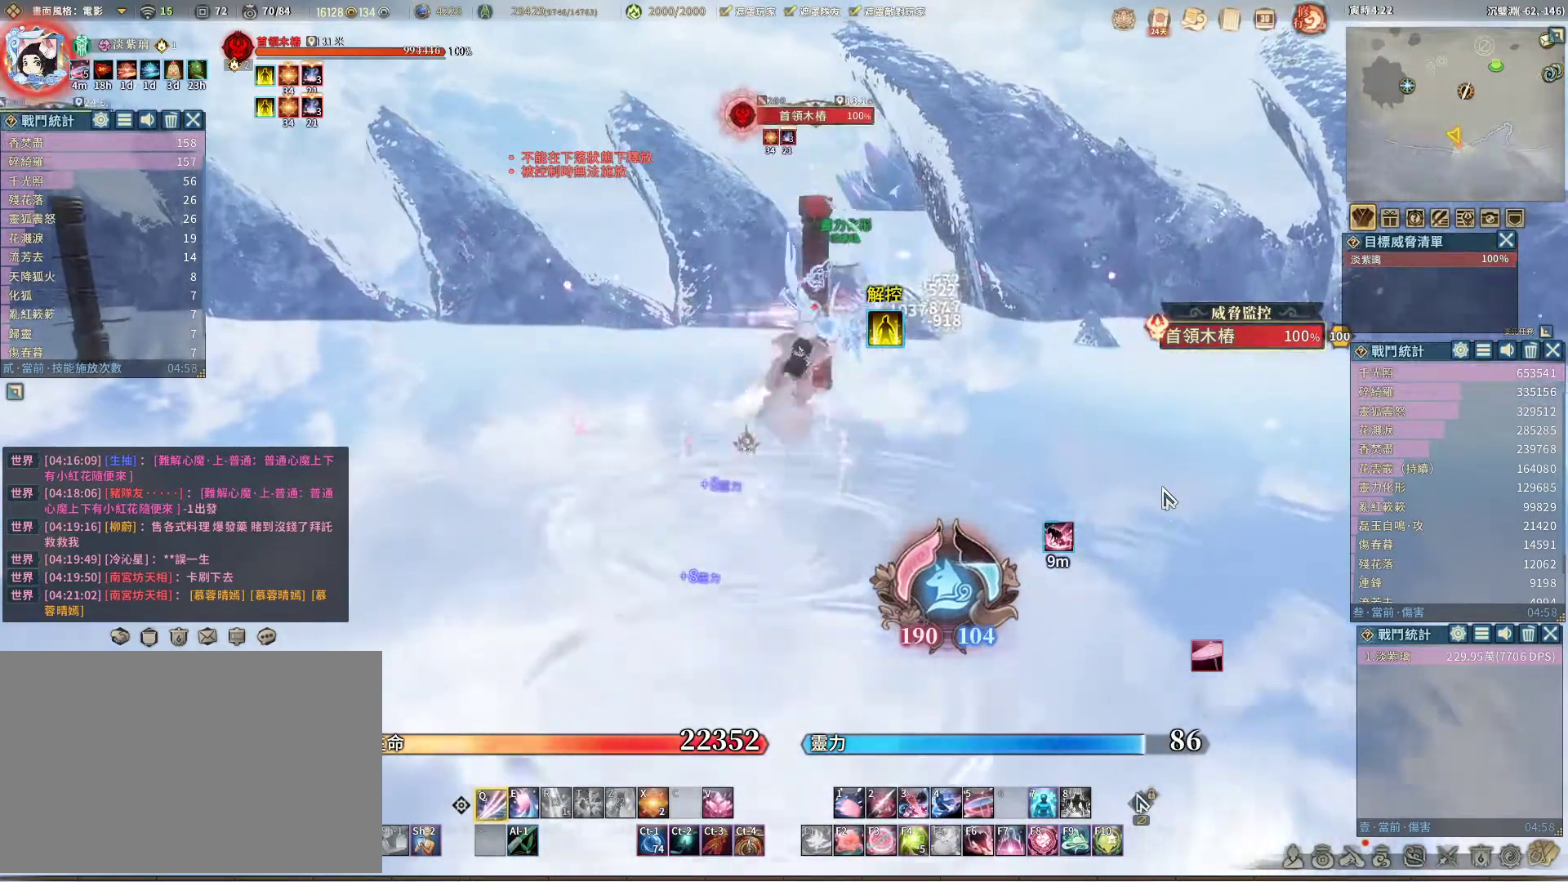
{"keys": [], "mouse": [], "events": [[200, "q", "up"], [250, "e", "down"], [300, "e", "up"]]}
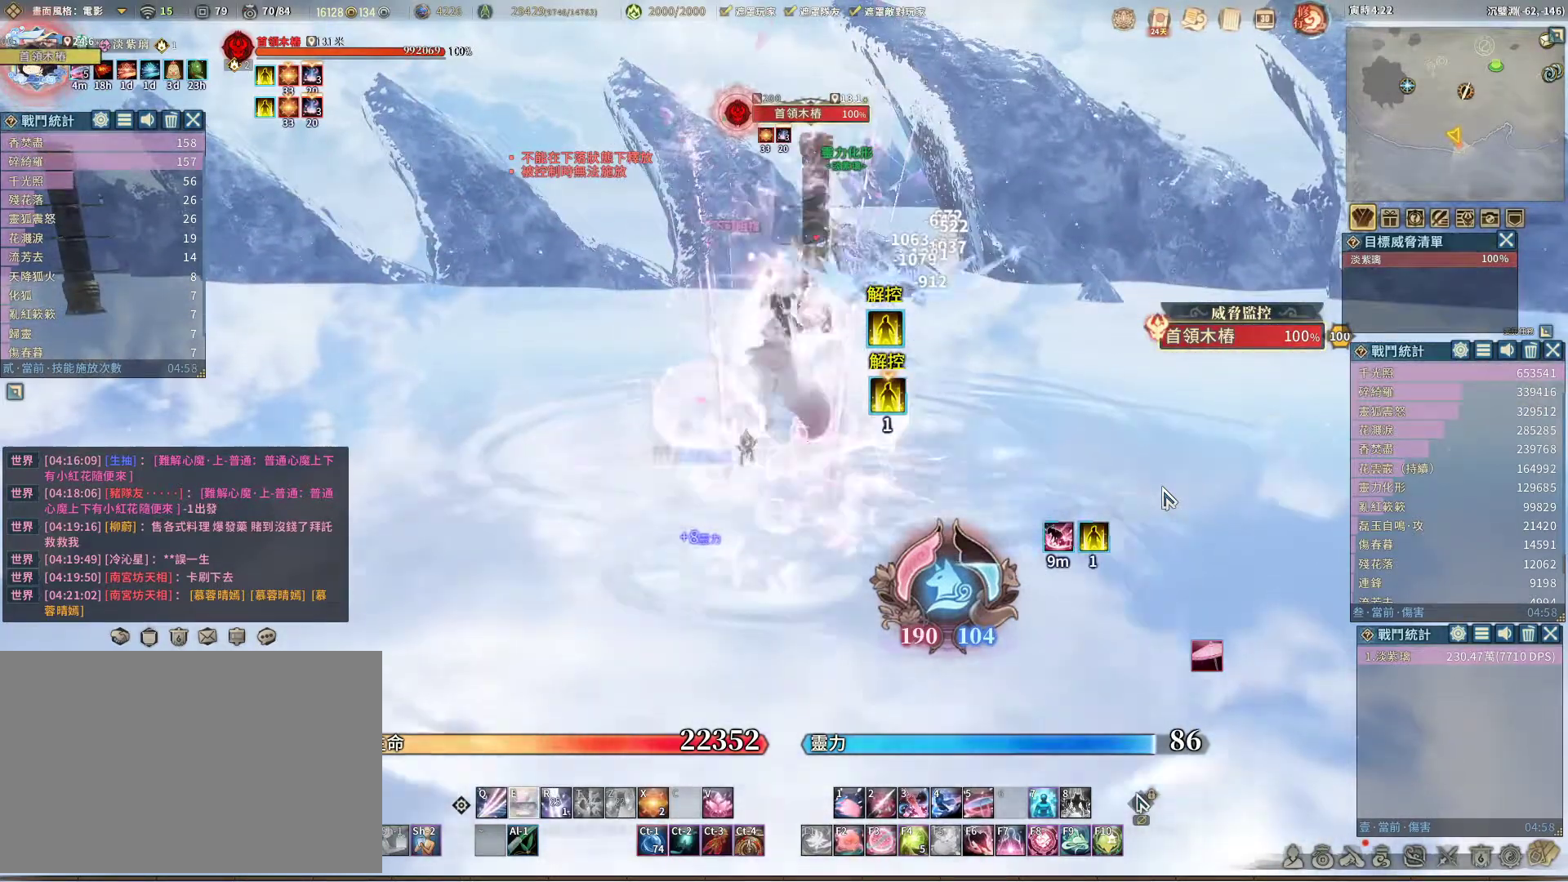
{"keys": [], "mouse": [], "events": [[33, "q", "down"], [500, "q", "up"]]}
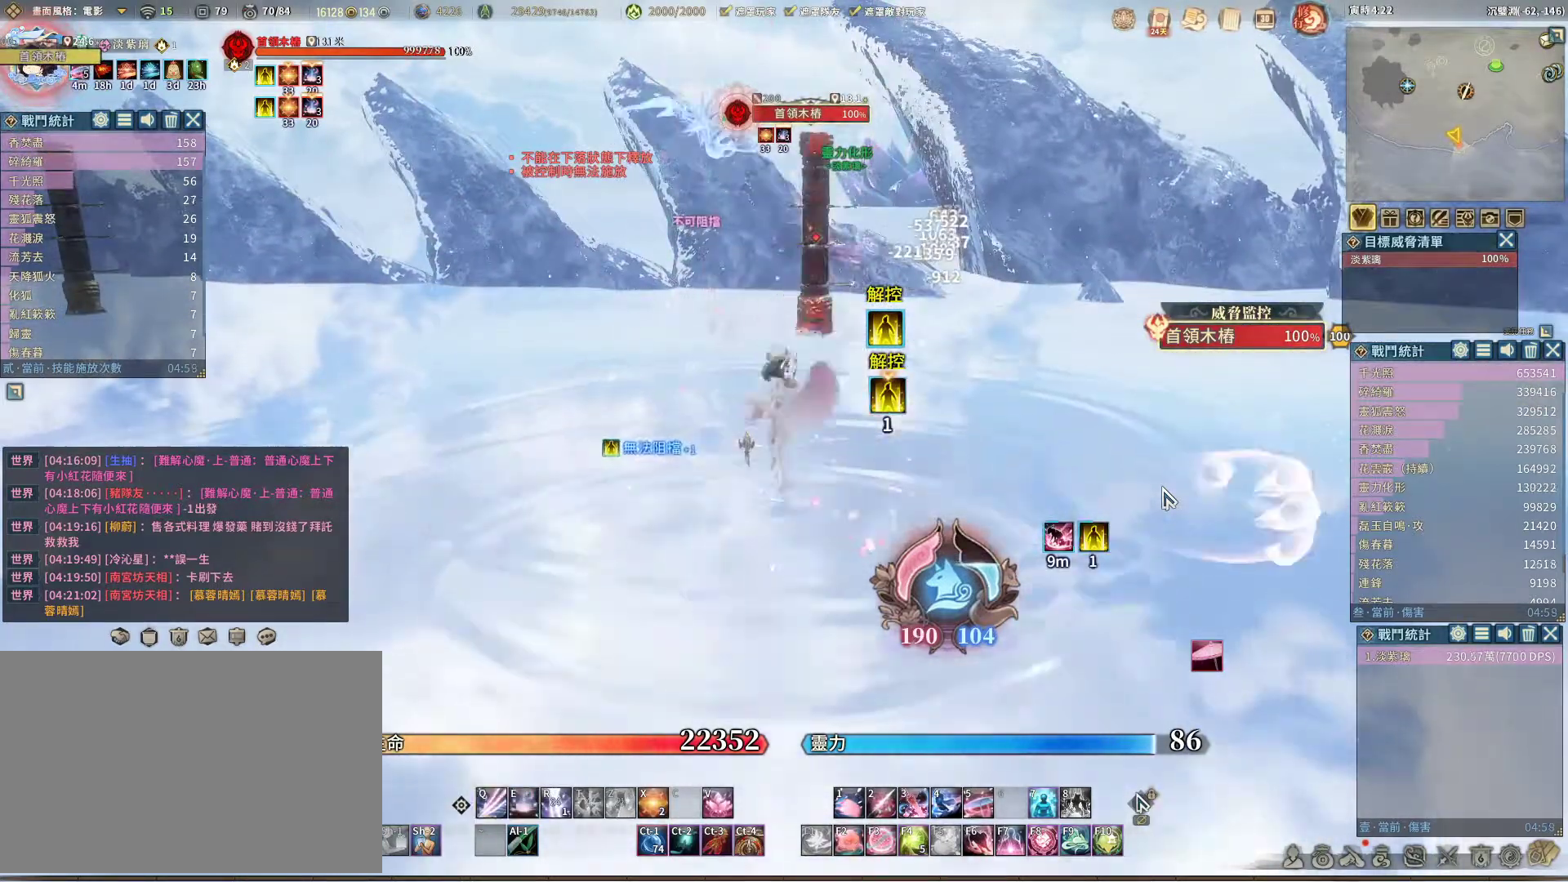
{"keys": [], "mouse": [], "events": [[50, "e", "down"], [100, "e", "up"]]}